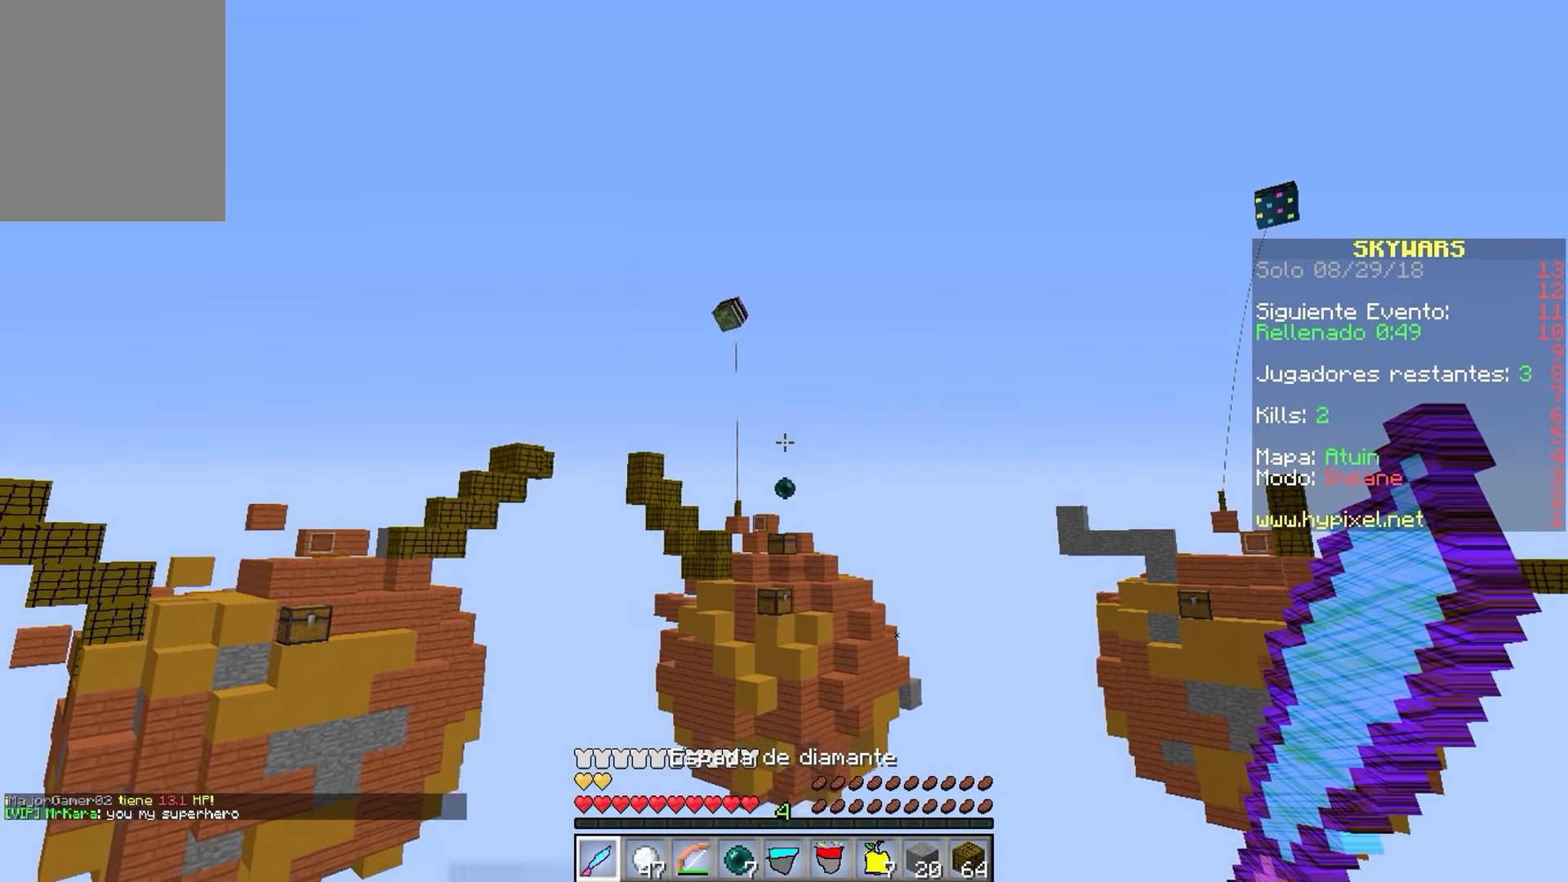
Gameplay with keyboard and mouse; each line is a JSON object with the keys and mouse buttons held at the frame after it. "events" lists presses ("down") and releases ("up") of "a", "d", "s", "w", "mouse_left" and "mouse_right" between this image and that frame as [ms after this image, input, new state], when the widget could be followed in between. "mouse_left", "mouse_right" = the "left", "right" buttons of the "mouse" list. No other keys are recorded. Fast repeated clicks can show as one long hold. Mouse movement is not recorded.
{"keys": [], "mouse": [], "events": []}
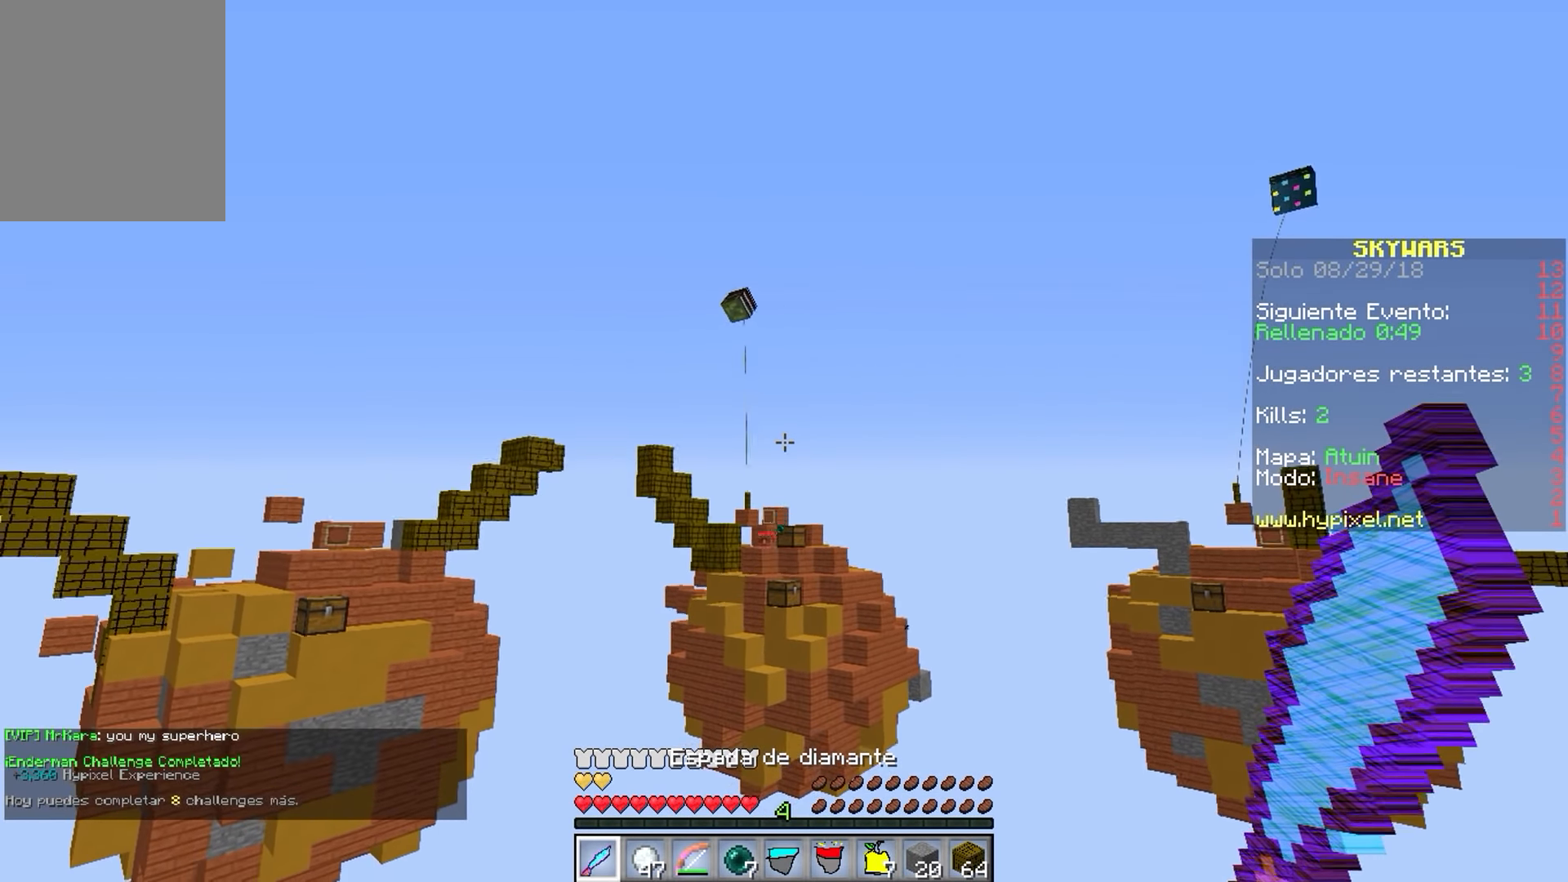
{"keys": ["a", "w"], "mouse": [], "events": [[167, "w", "down"], [234, "a", "down"], [250, "mouse_left", "down"], [500, "mouse_left", "up"]]}
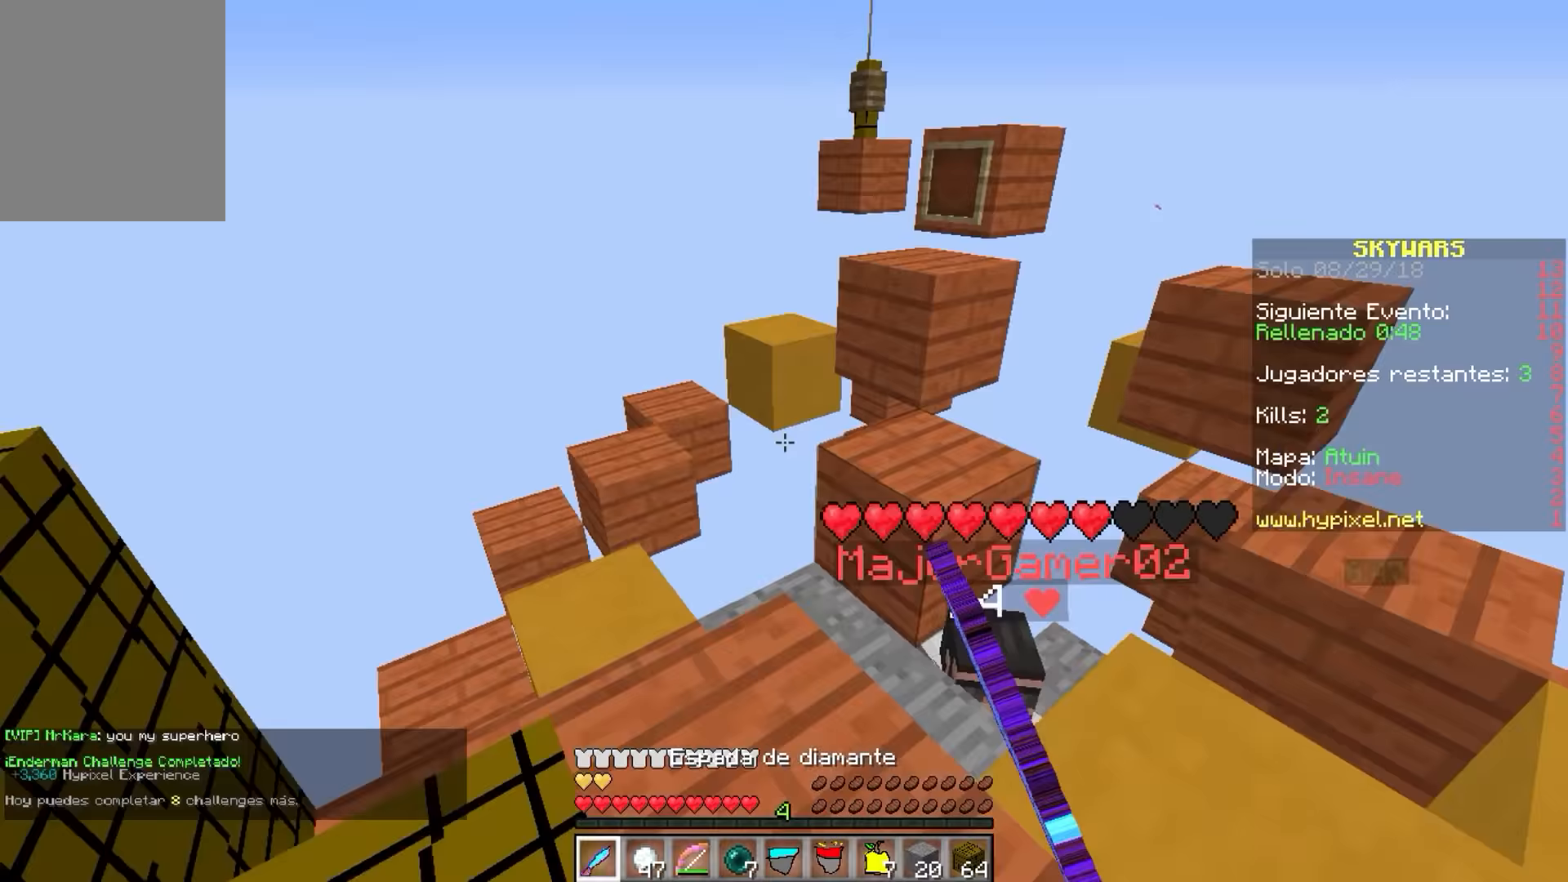
{"keys": ["w"], "mouse": ["left"], "events": [[33, "mouse_left", "down"], [100, "a", "up"], [150, "d", "down"], [217, "w", "up"], [333, "mouse_left", "up"], [367, "d", "up"], [367, "mouse_left", "down"], [400, "w", "down"]]}
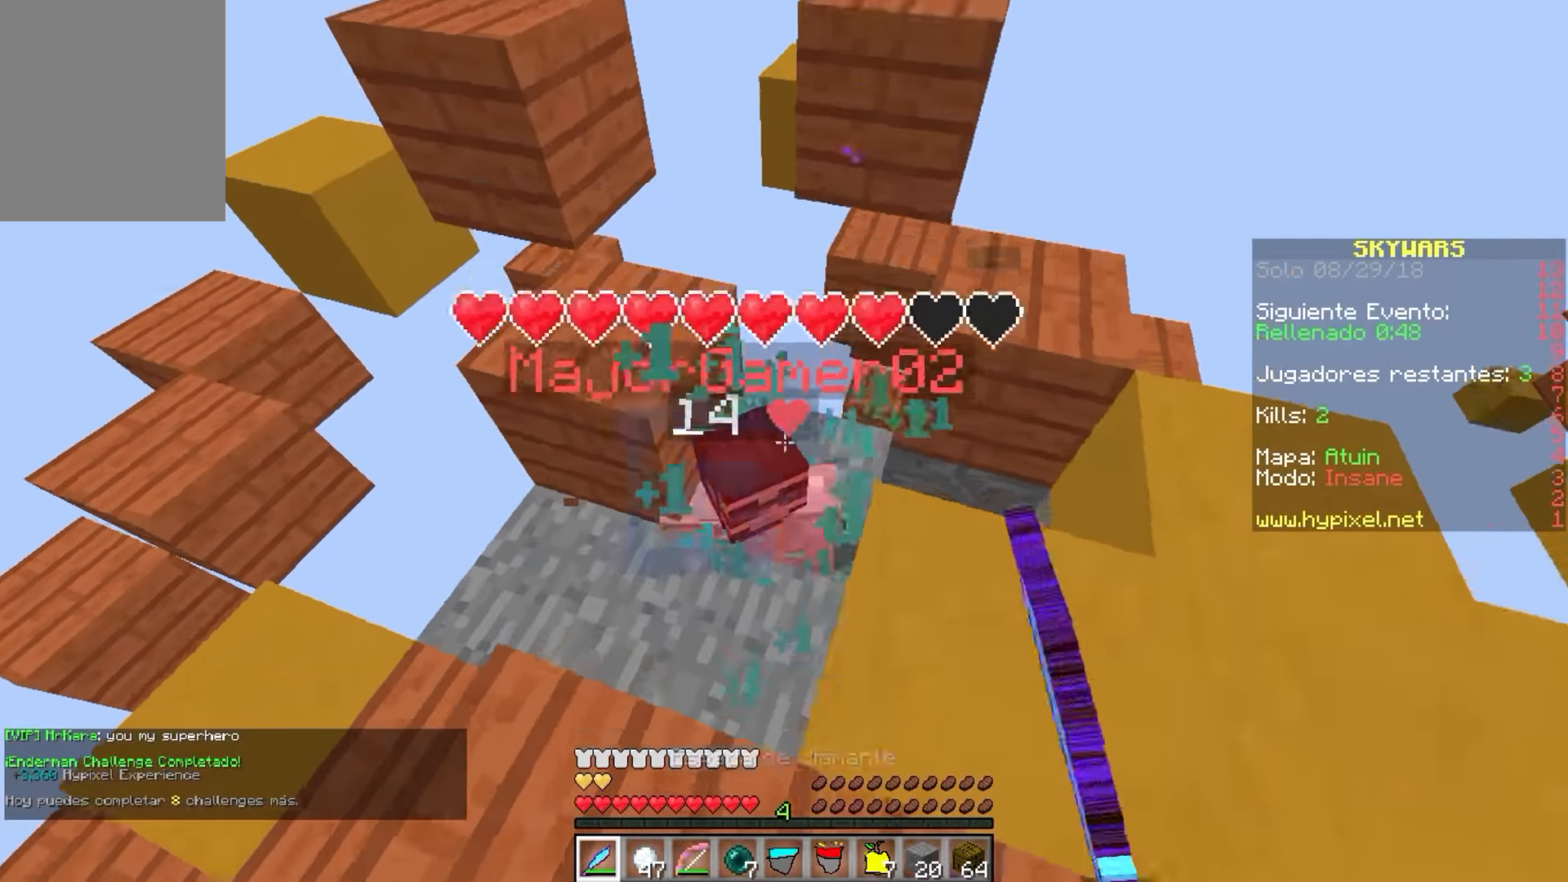
{"keys": ["a"], "mouse": ["left"], "events": [[183, "w", "up"], [483, "a", "down"]]}
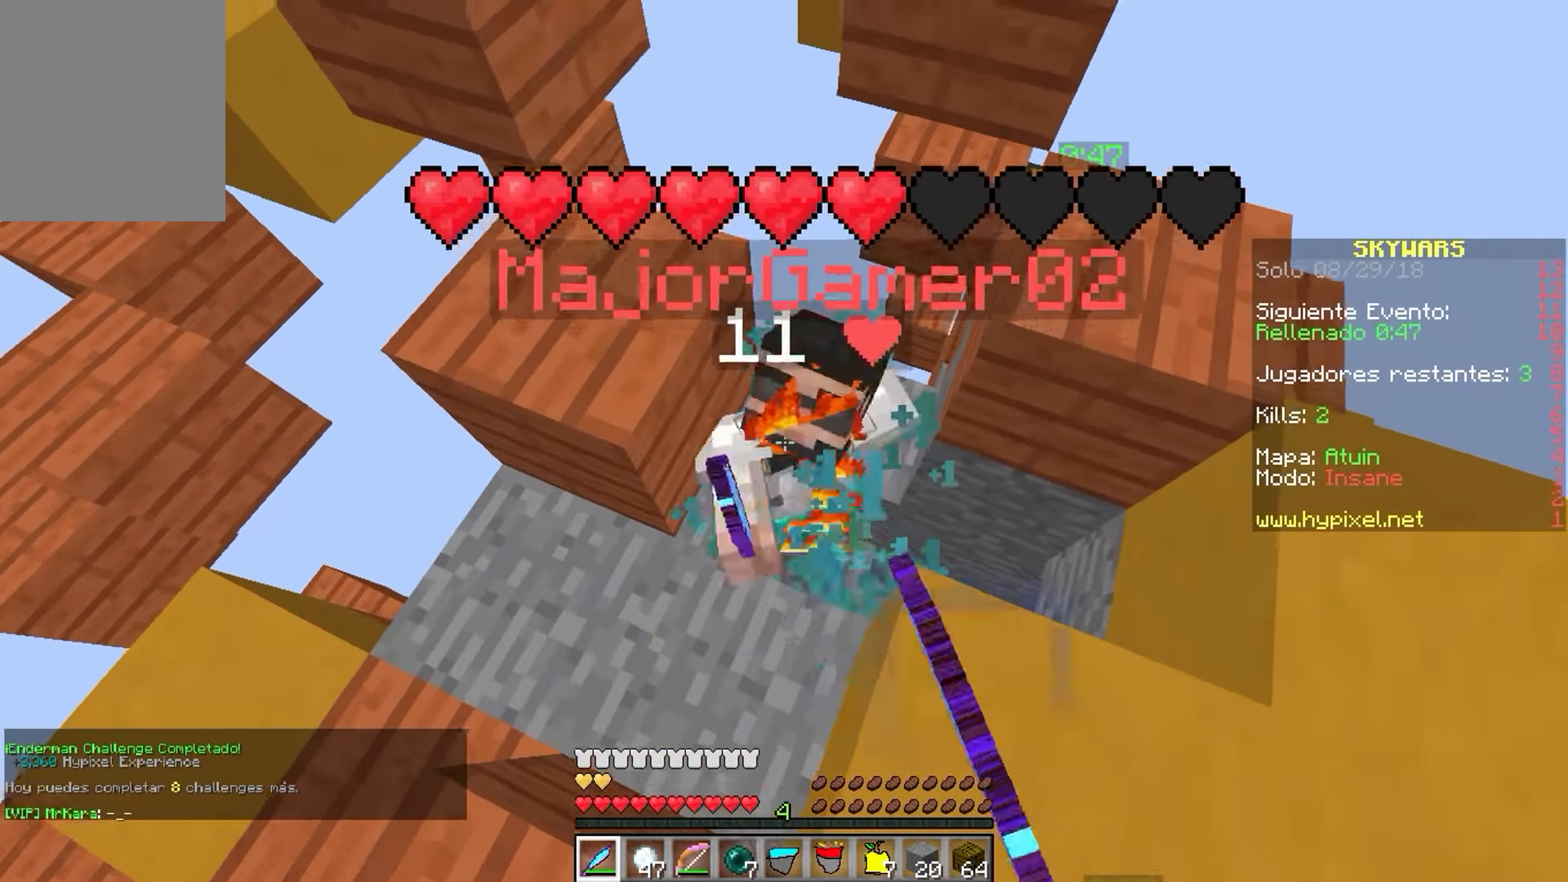
{"keys": [], "mouse": ["left"], "events": [[17, "w", "down"], [50, "a", "up"], [250, "mouse_left", "up"], [250, "w", "up"], [267, "mouse_left", "down"], [283, "s", "down"], [400, "mouse_left", "up"], [417, "mouse_left", "down"], [467, "s", "up"]]}
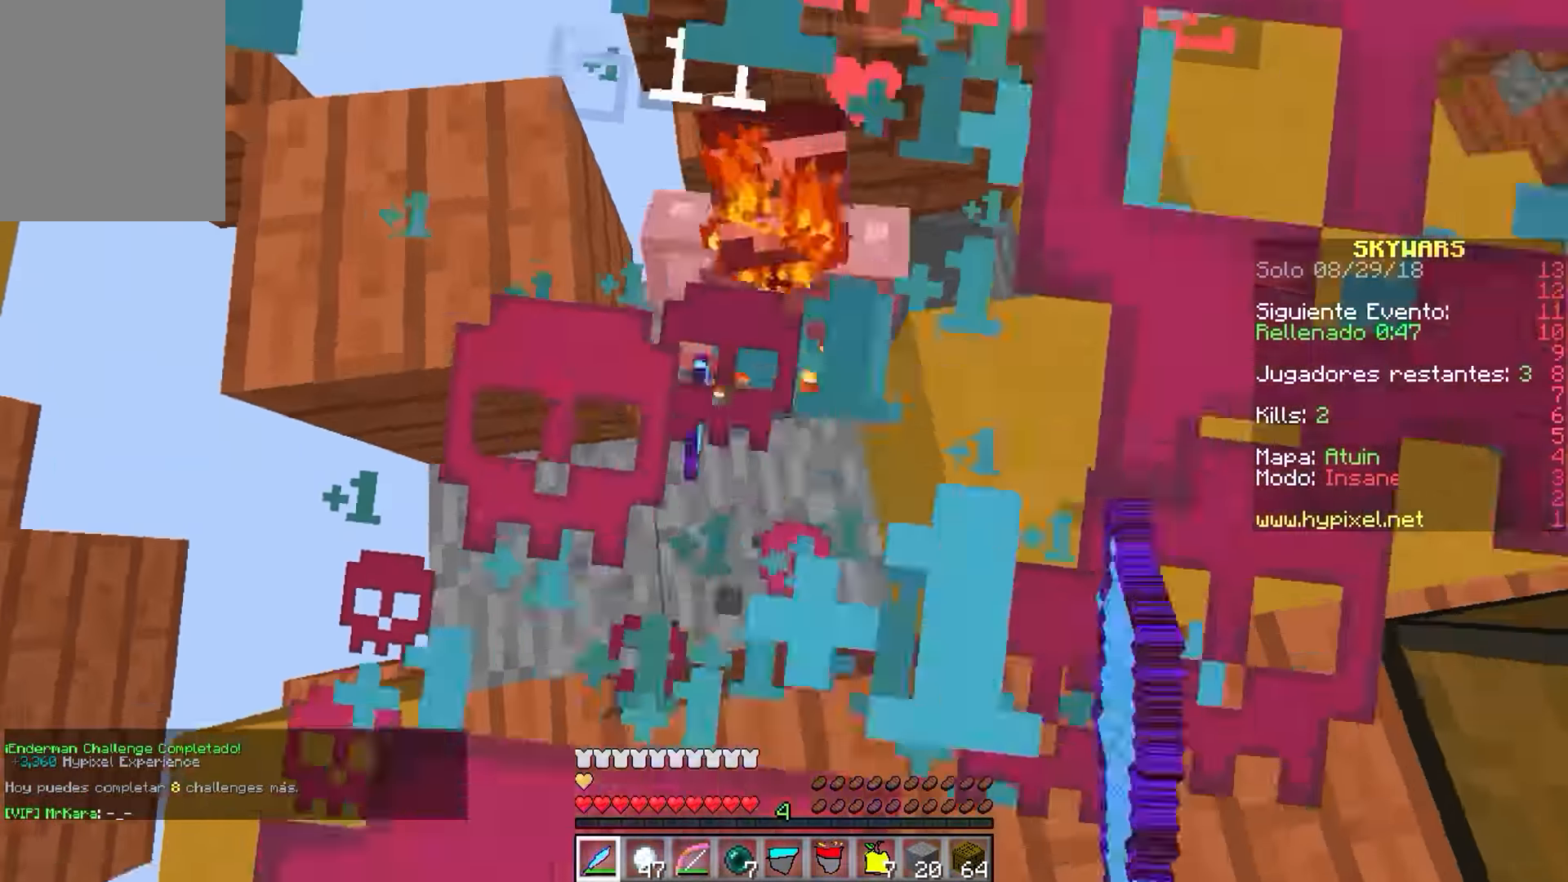
{"keys": ["w"], "mouse": ["left"], "events": [[33, "mouse_left", "up"], [50, "mouse_left", "down"], [67, "d", "down"], [100, "s", "down"], [167, "d", "up"], [183, "mouse_left", "up"], [200, "mouse_left", "down"], [217, "s", "up"], [233, "w", "down"], [300, "mouse_left", "up"], [317, "mouse_left", "down"]]}
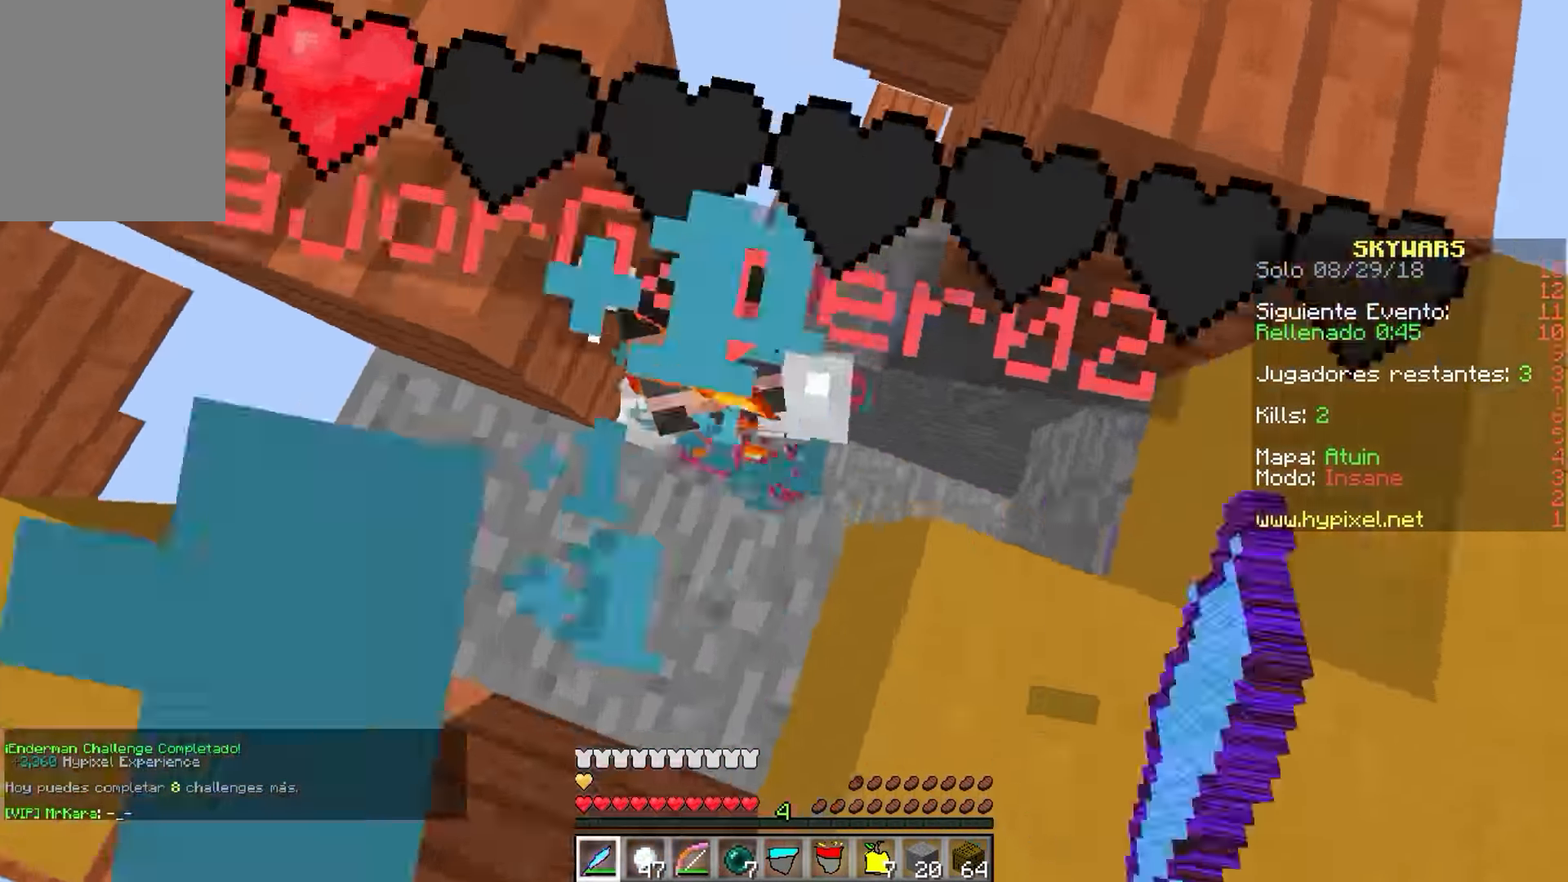
{"keys": ["w"], "mouse": ["left"], "events": [[17, "w", "up"], [183, "w", "down"], [383, "mouse_left", "up"], [400, "mouse_left", "down"]]}
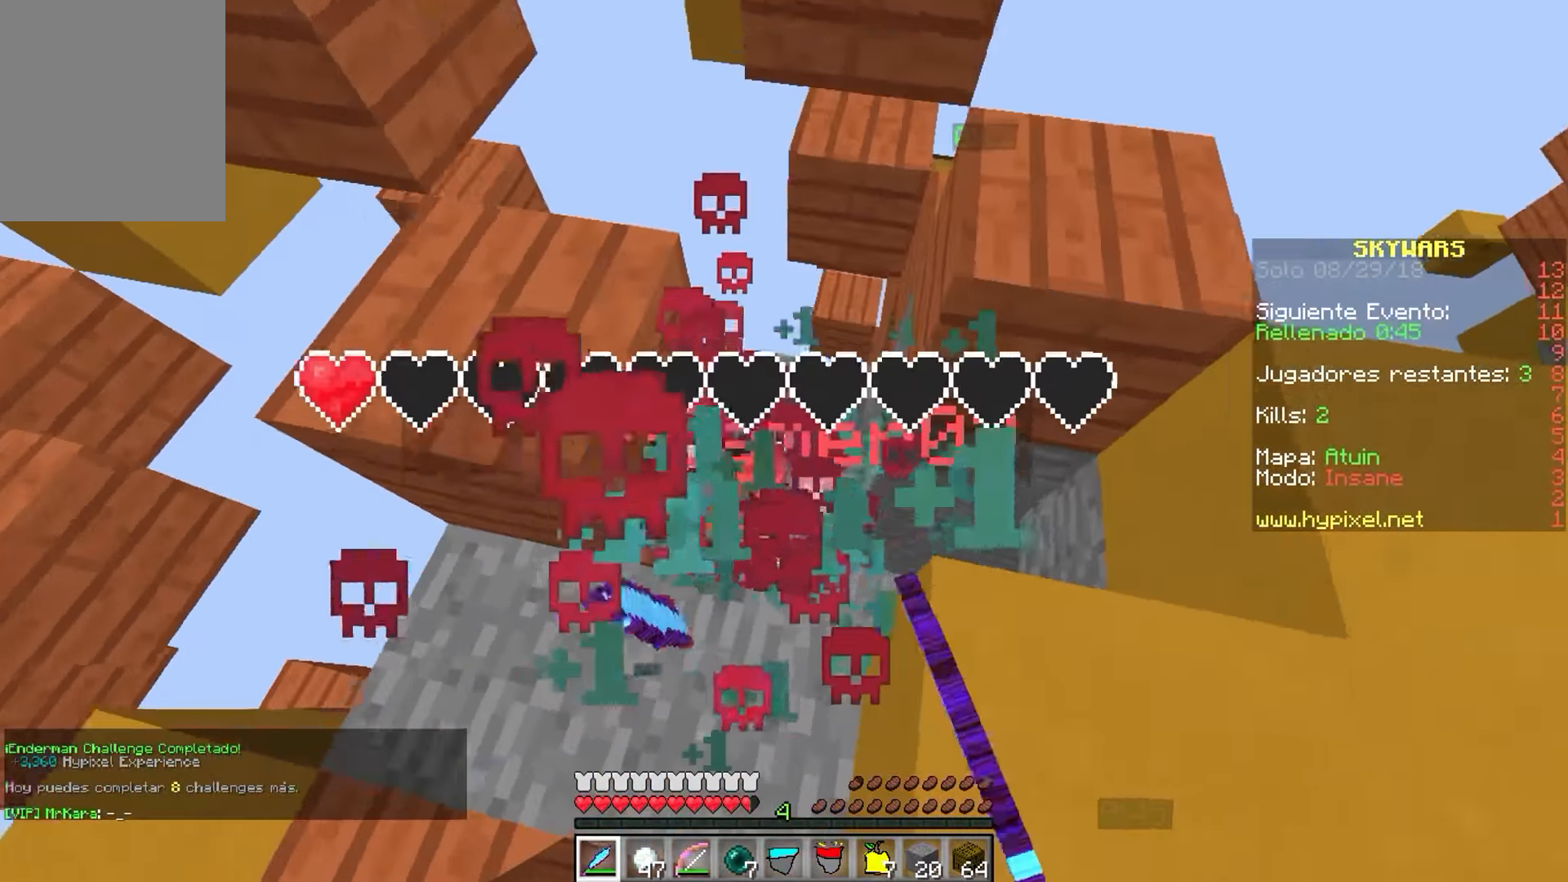
{"keys": [], "mouse": [], "events": [[33, "mouse_left", "up"], [50, "mouse_left", "down"], [150, "w", "up"], [167, "mouse_left", "up"], [183, "mouse_left", "down"], [300, "mouse_left", "up"], [317, "mouse_left", "down"], [467, "mouse_left", "up"]]}
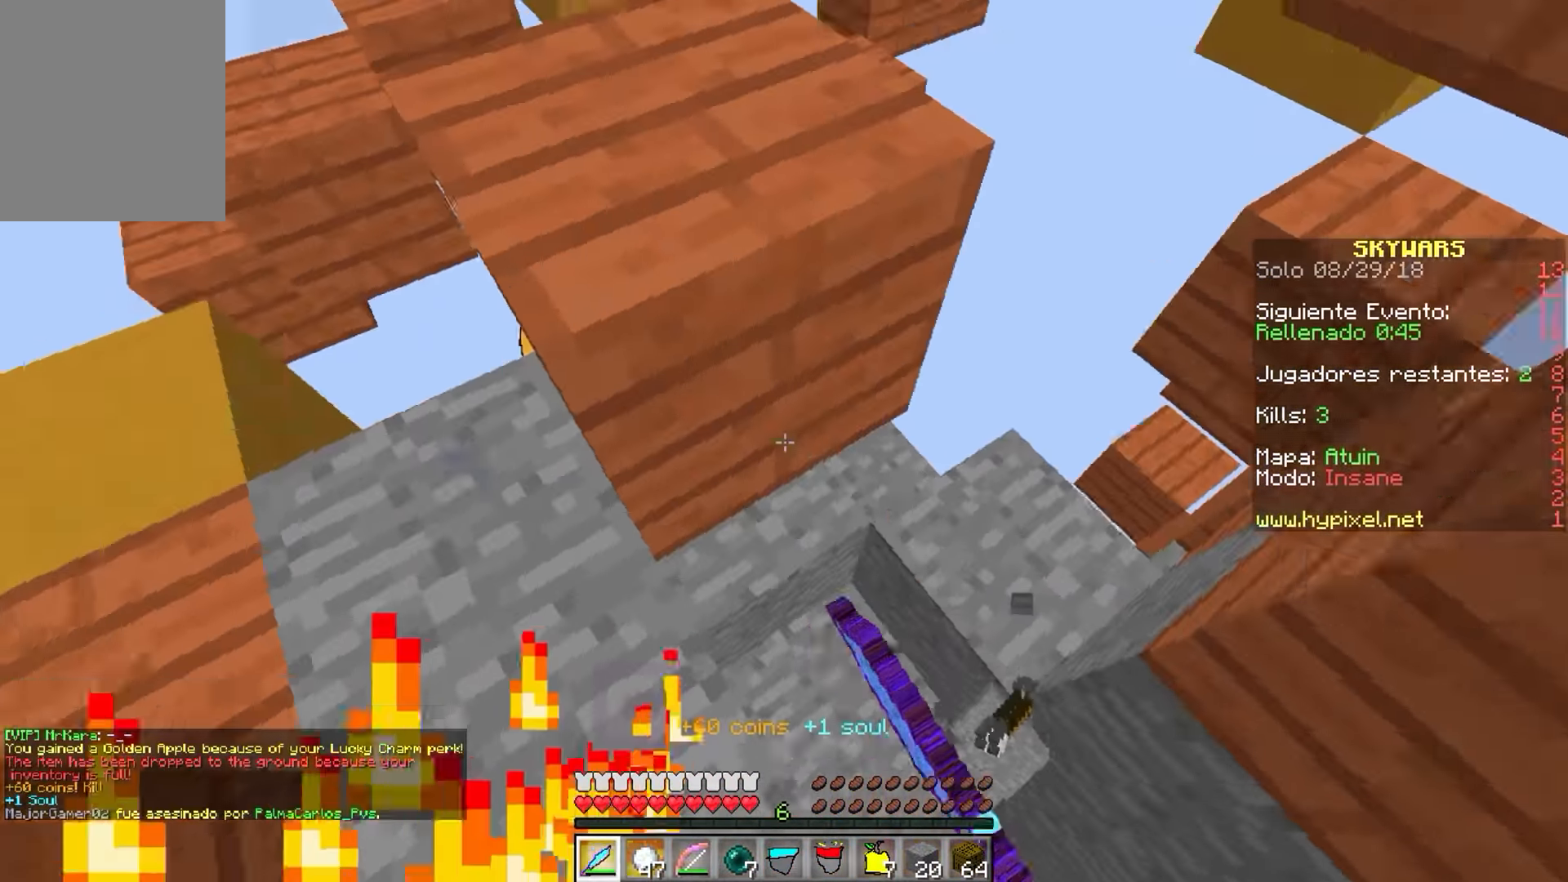
{"keys": ["a"], "mouse": [], "events": [[50, "w", "down"], [283, "w", "up"], [417, "a", "down"]]}
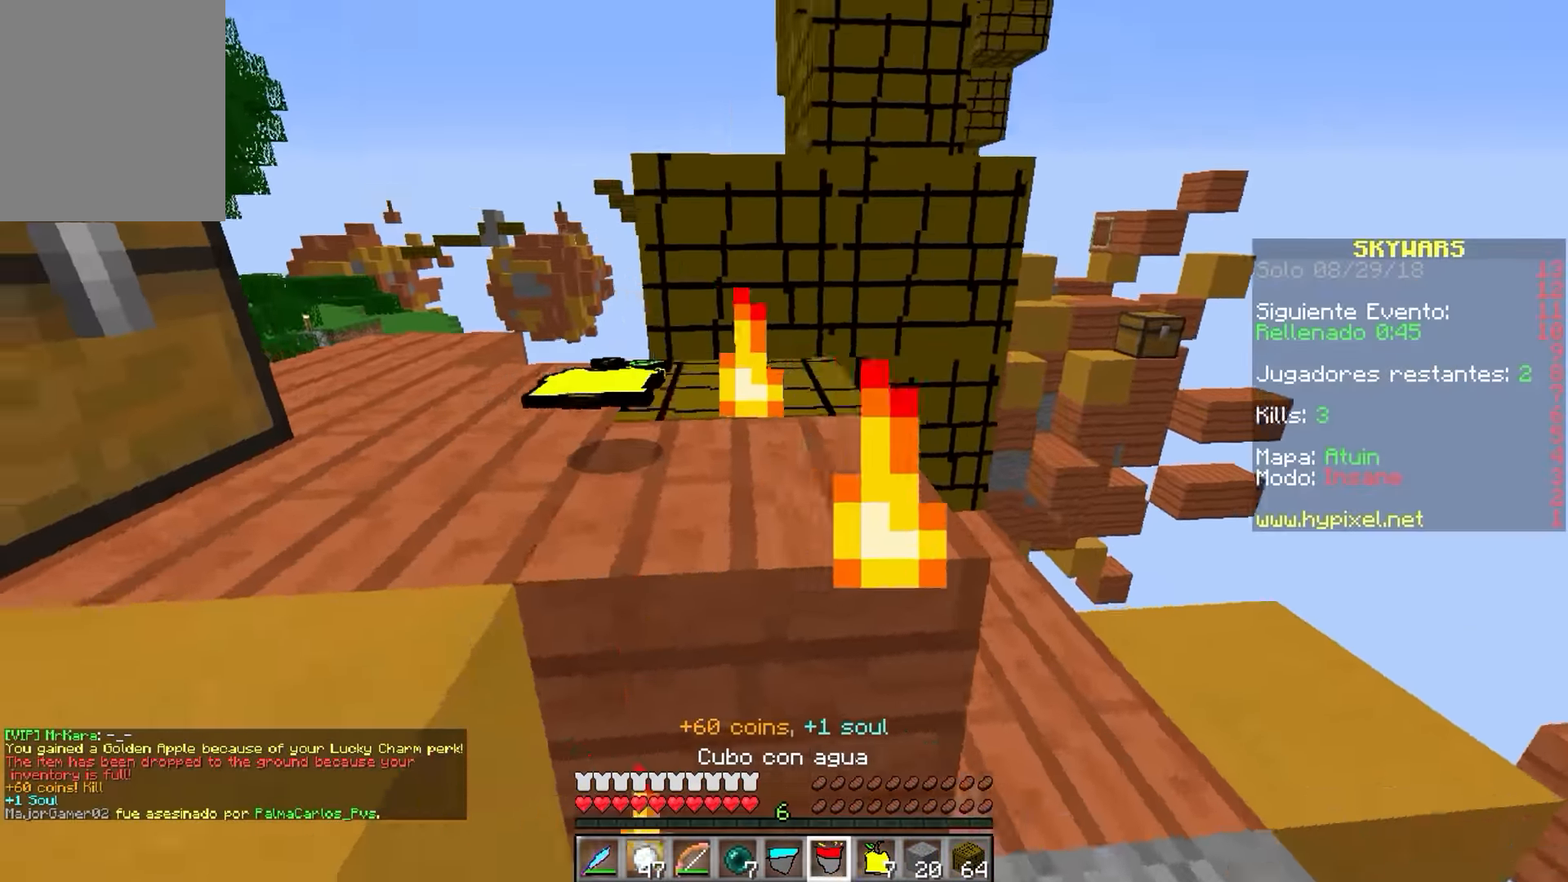
{"keys": ["a", "w"], "mouse": [], "events": [[17, "w", "down"], [200, "a", "up"], [300, "a", "down"]]}
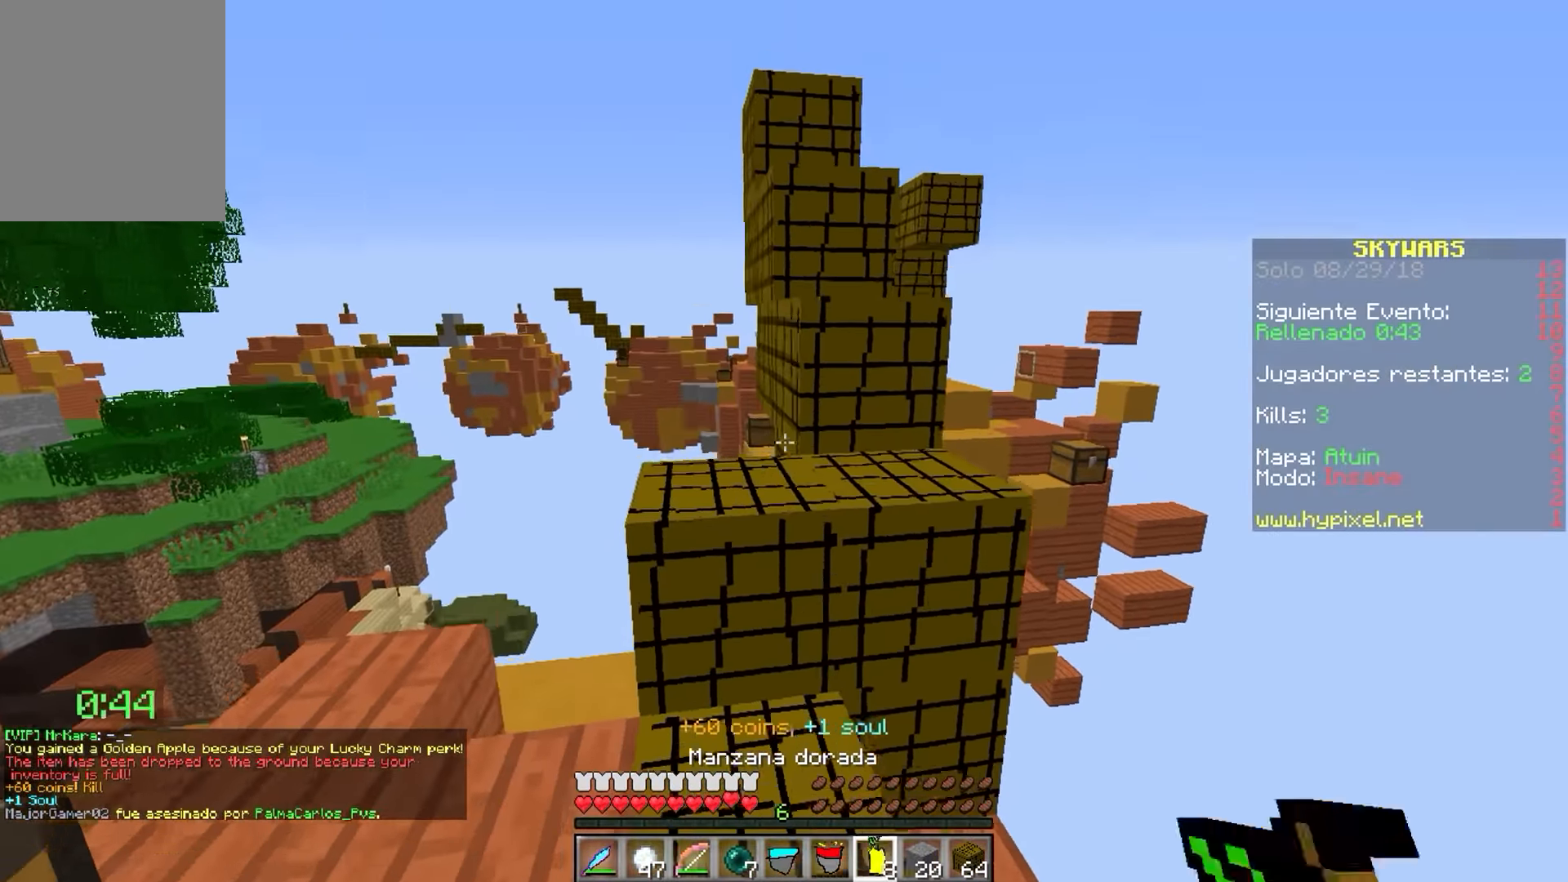
{"keys": ["a"], "mouse": ["right"], "events": [[133, "mouse_right", "down"], [200, "w", "up"]]}
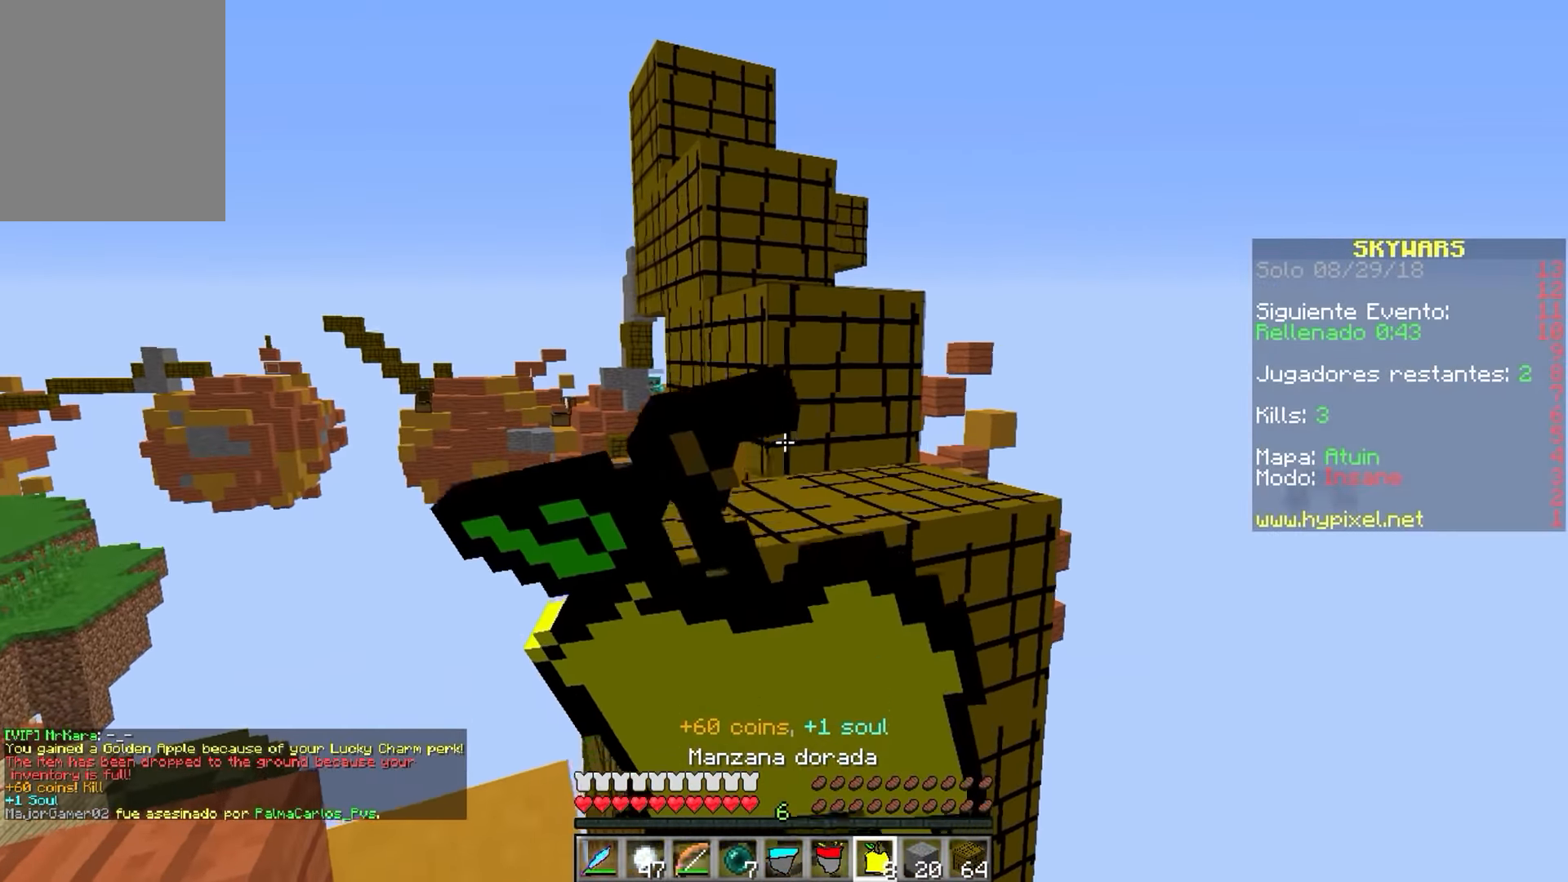
{"keys": ["d", "w"], "mouse": ["right"], "events": [[250, "w", "down"], [400, "d", "down"], [450, "a", "up"]]}
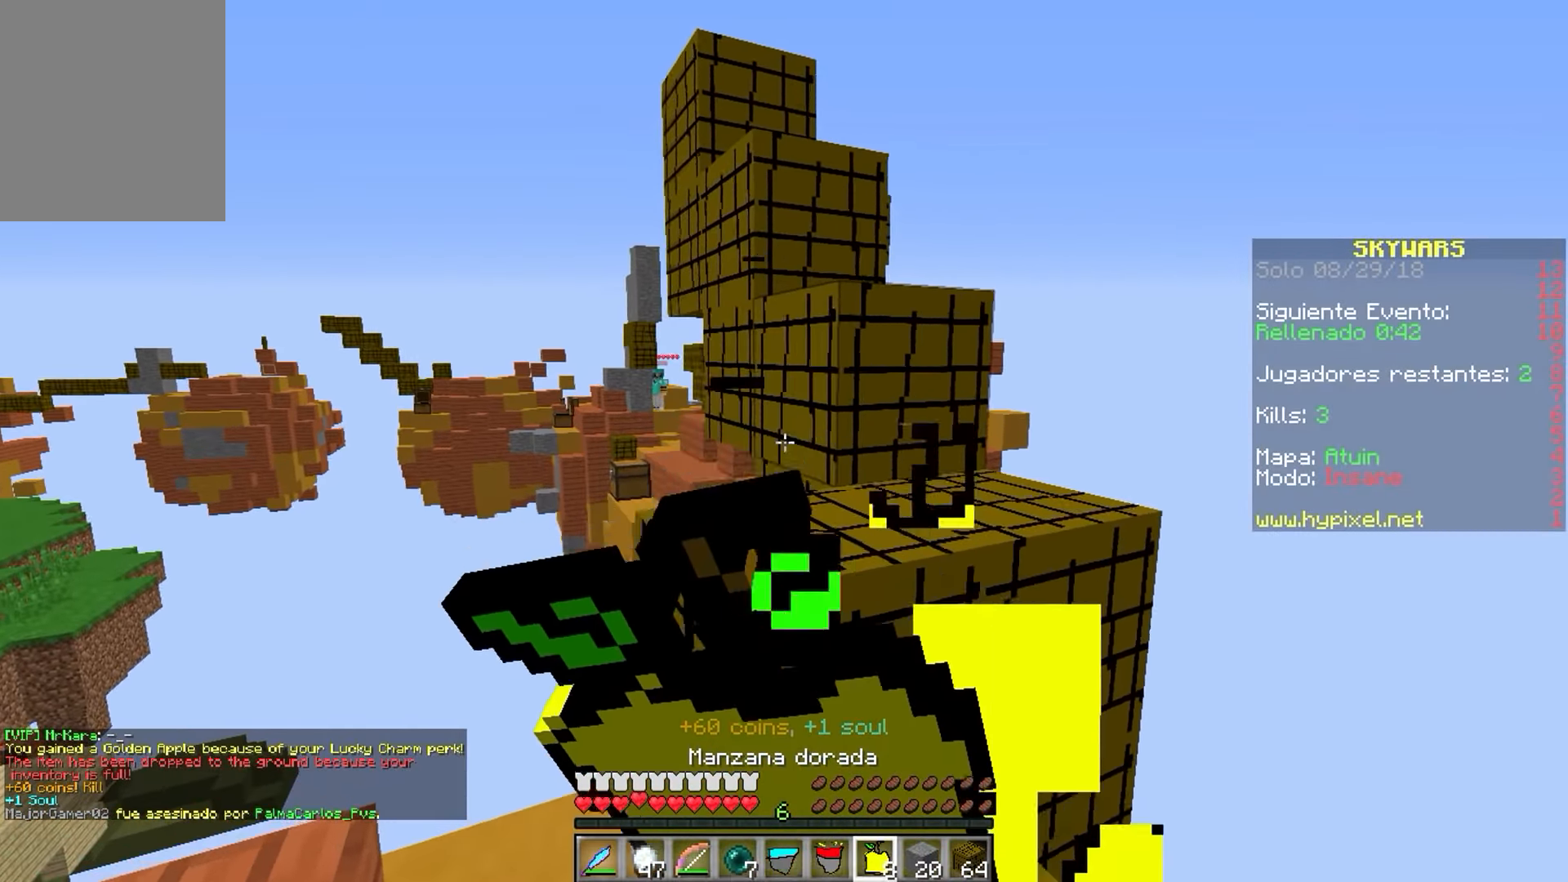
{"keys": ["d", "w"], "mouse": ["right"], "events": []}
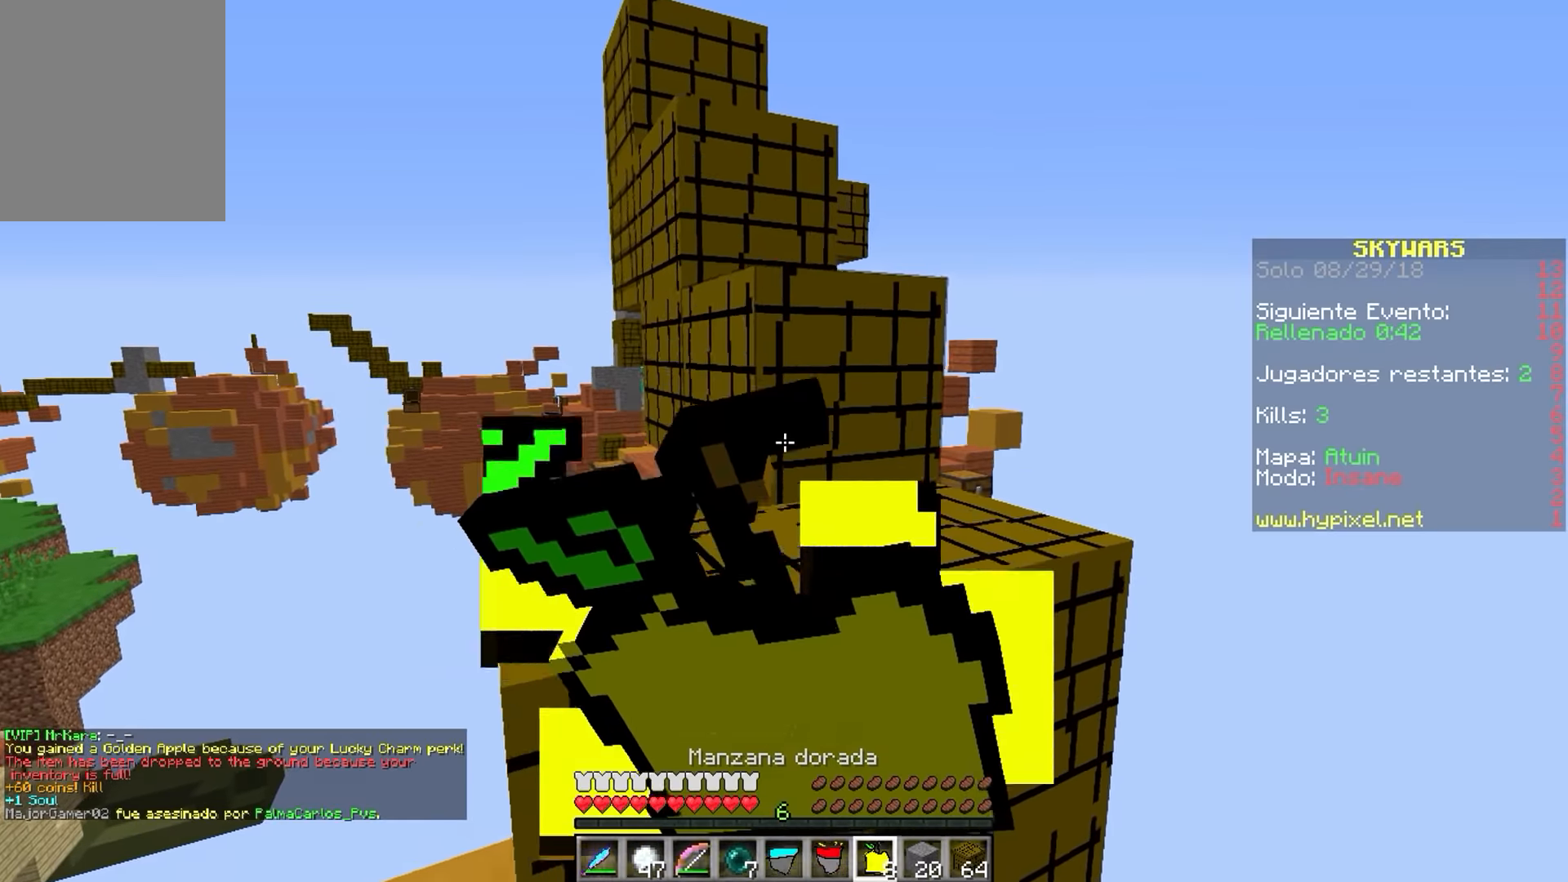
{"keys": ["w"], "mouse": ["right"], "events": [[150, "d", "up"]]}
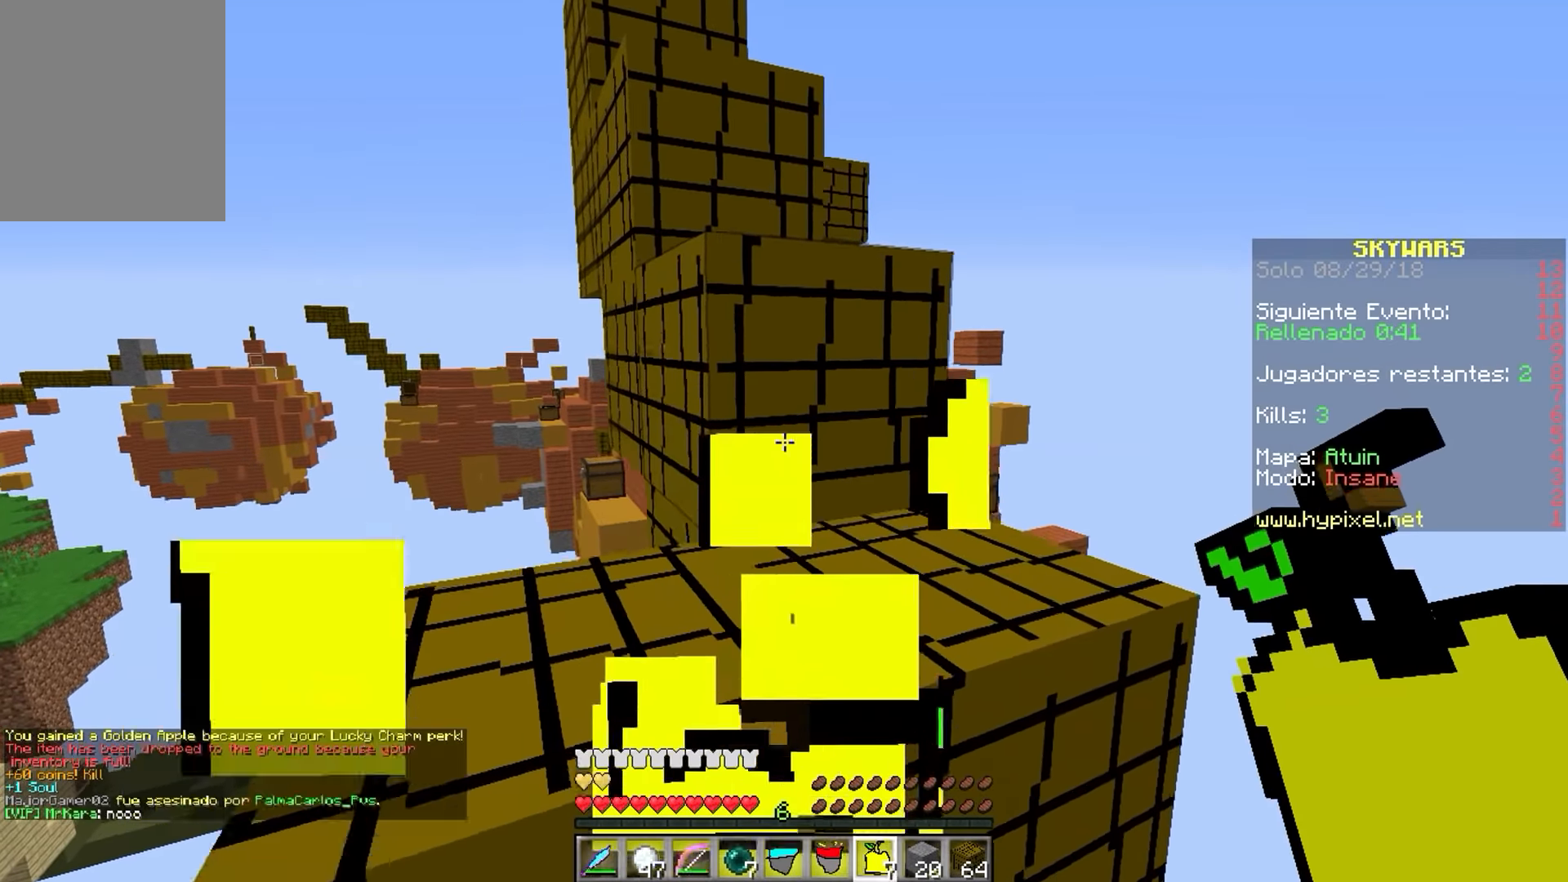
{"keys": ["w"], "mouse": [], "events": [[166, "mouse_right", "up"]]}
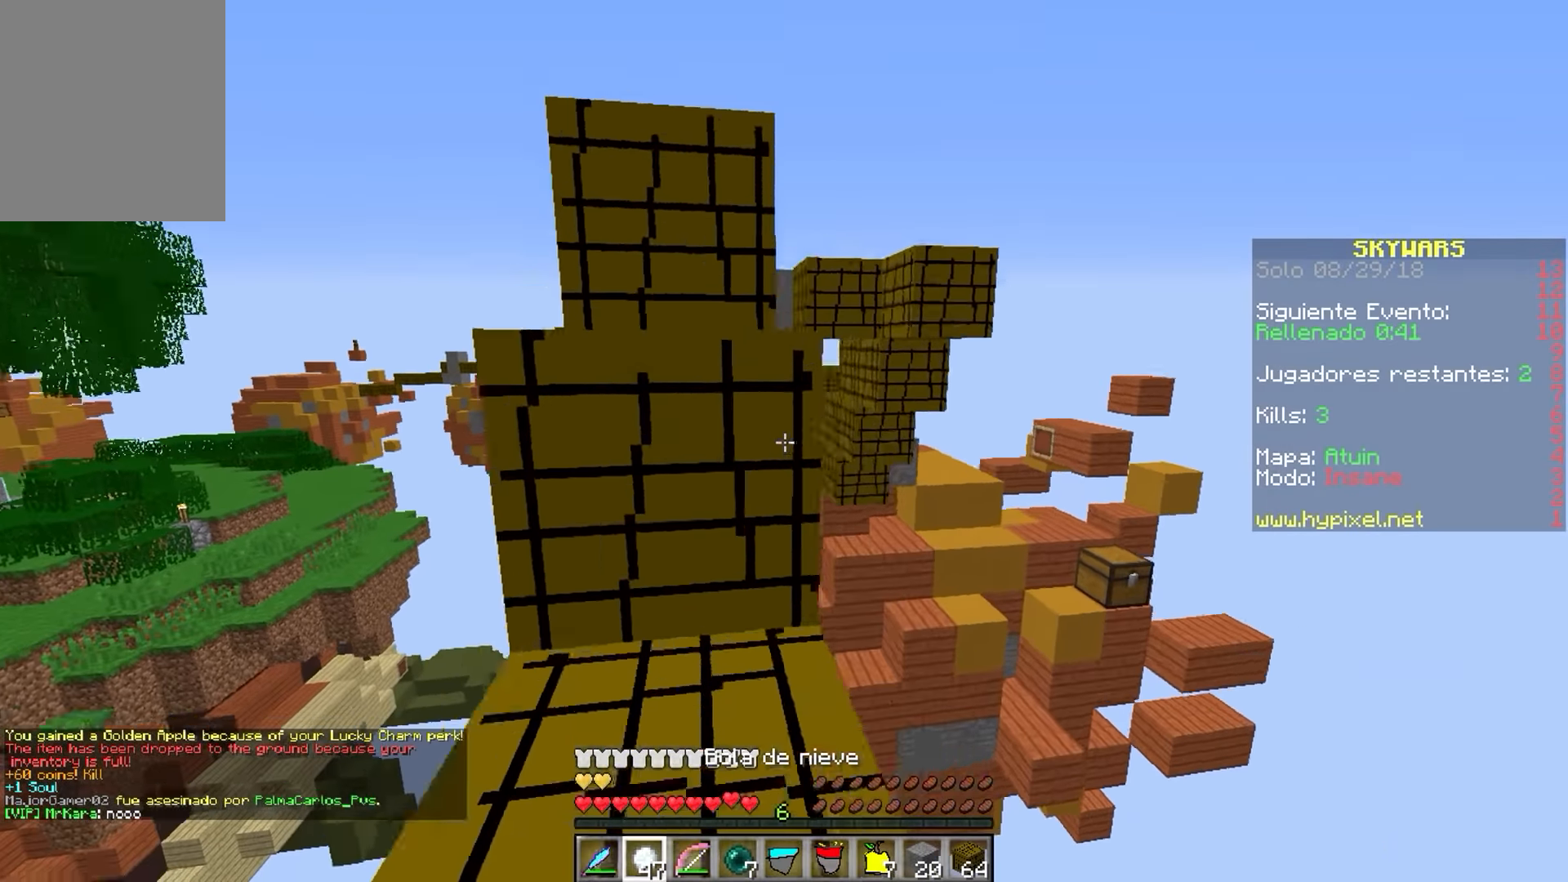
{"keys": ["a", "w"], "mouse": [], "events": [[16, "a", "down"], [250, "a", "up"], [366, "a", "down"]]}
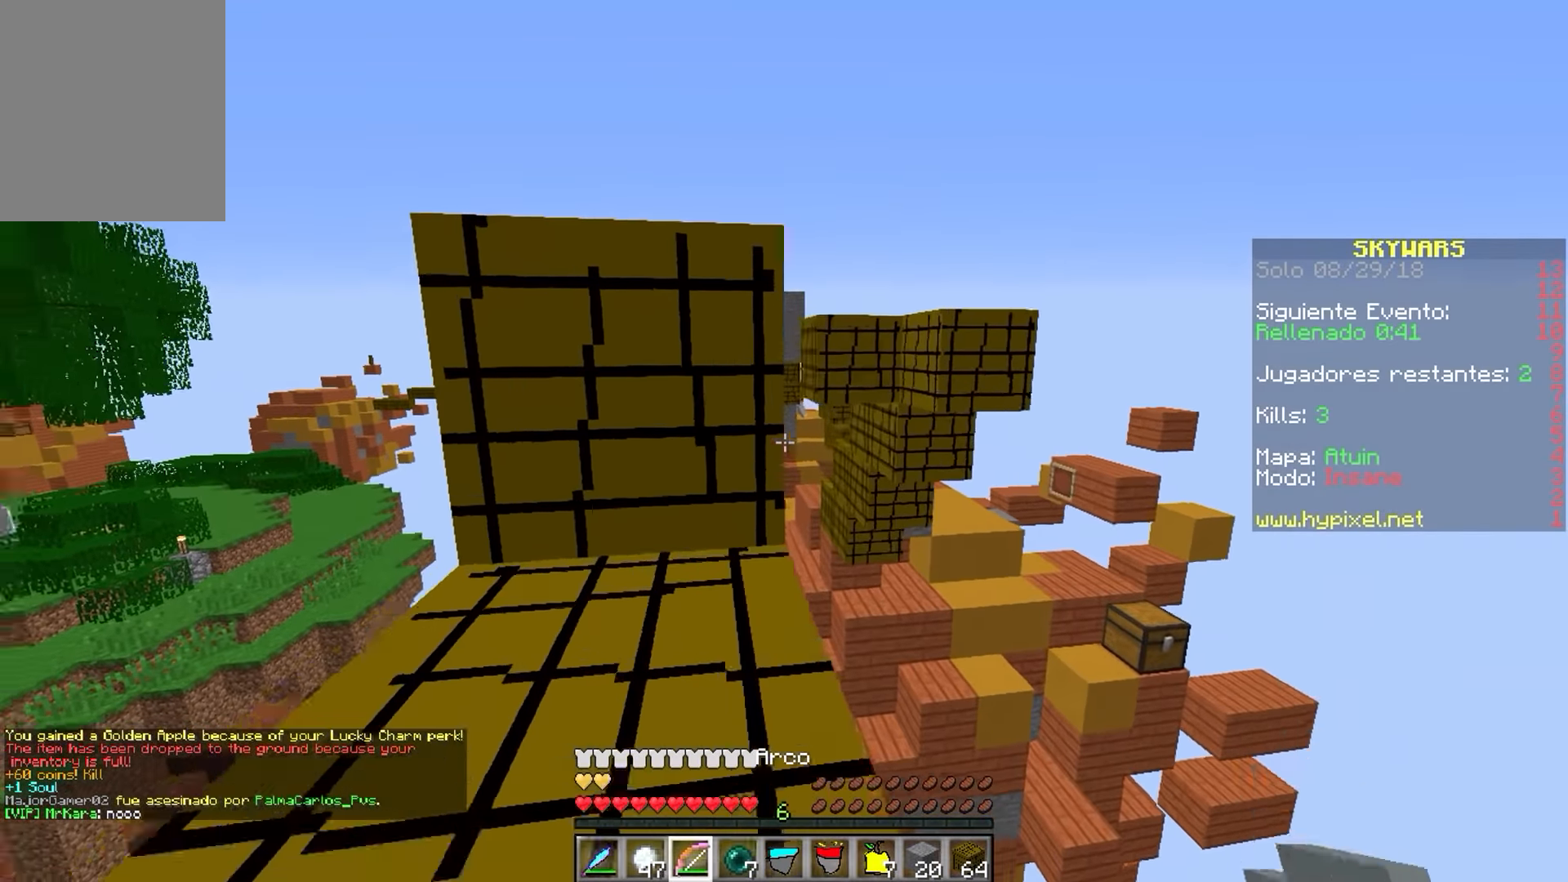
{"keys": ["a", "w"], "mouse": [], "events": [[100, "a", "up"], [500, "a", "down"]]}
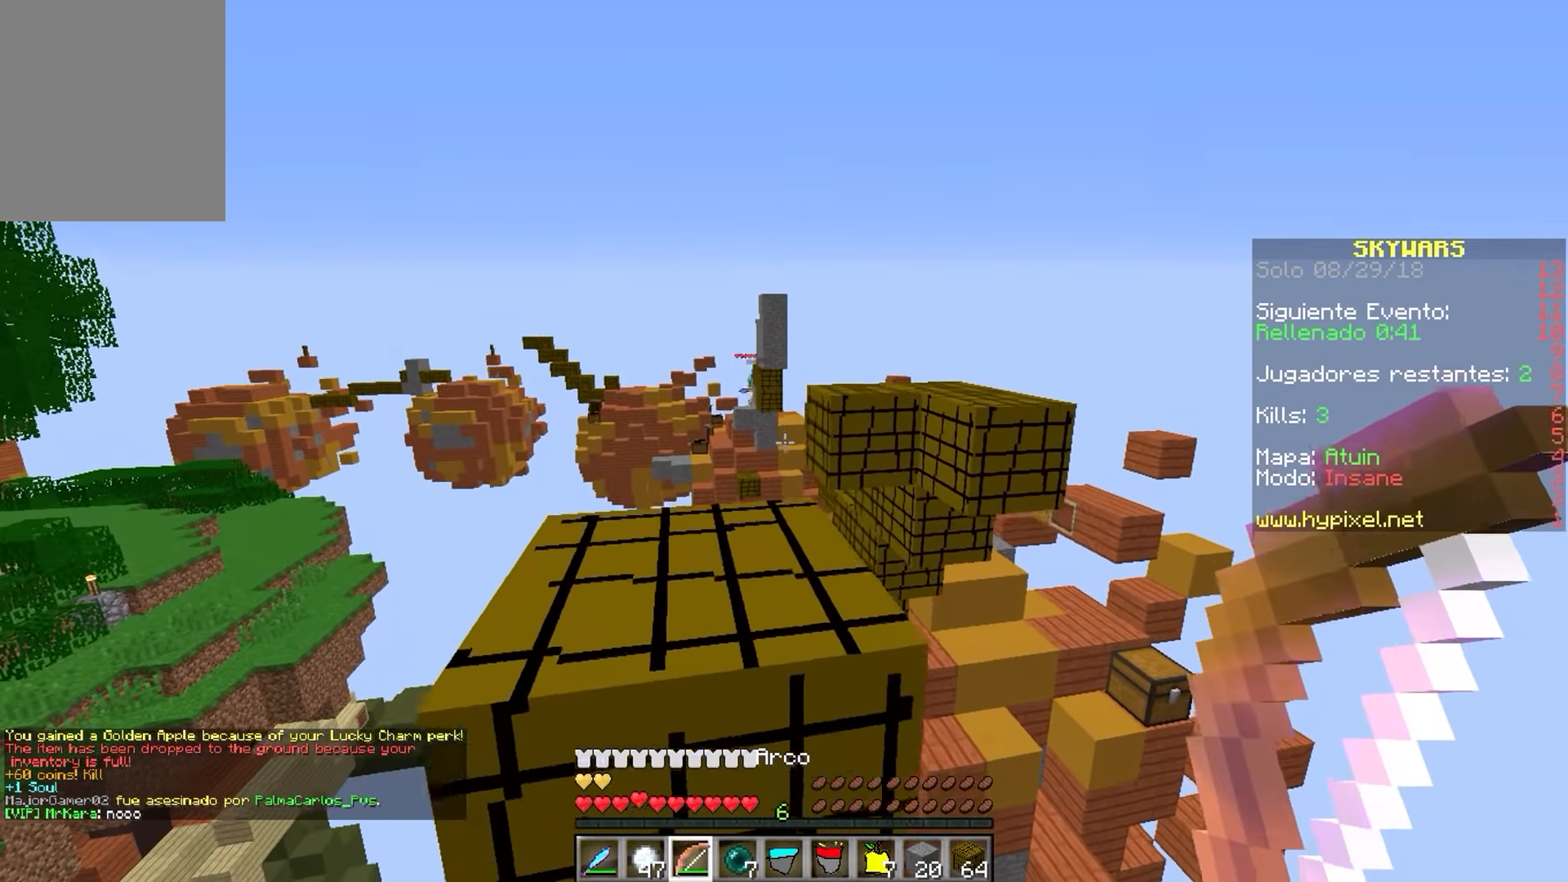
{"keys": ["w"], "mouse": ["right"], "events": [[200, "a", "up"], [366, "mouse_right", "down"]]}
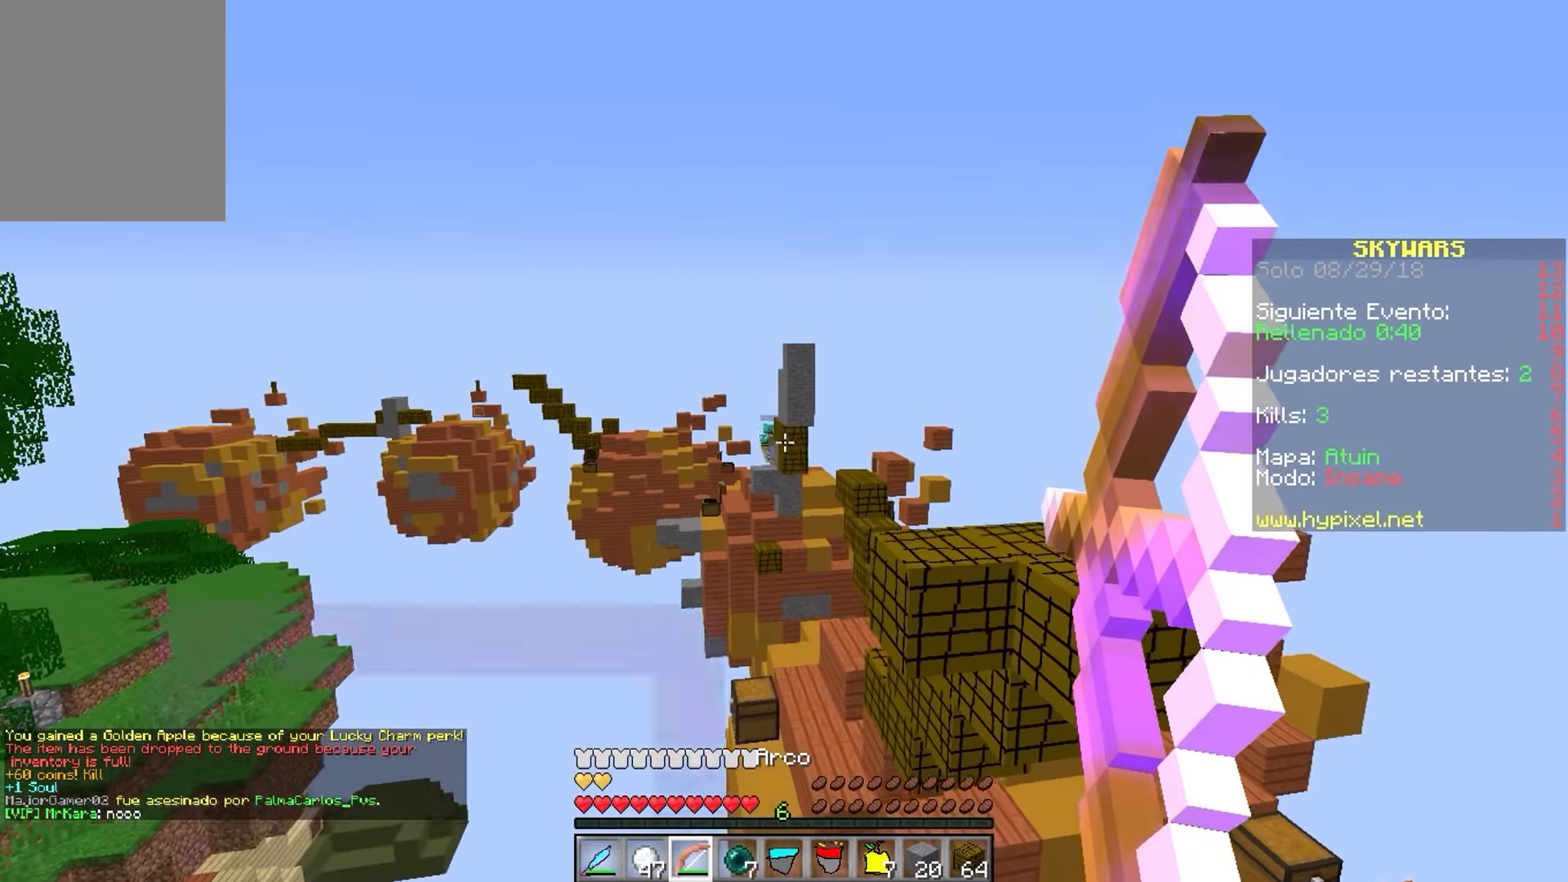
{"keys": ["w"], "mouse": ["right"], "events": []}
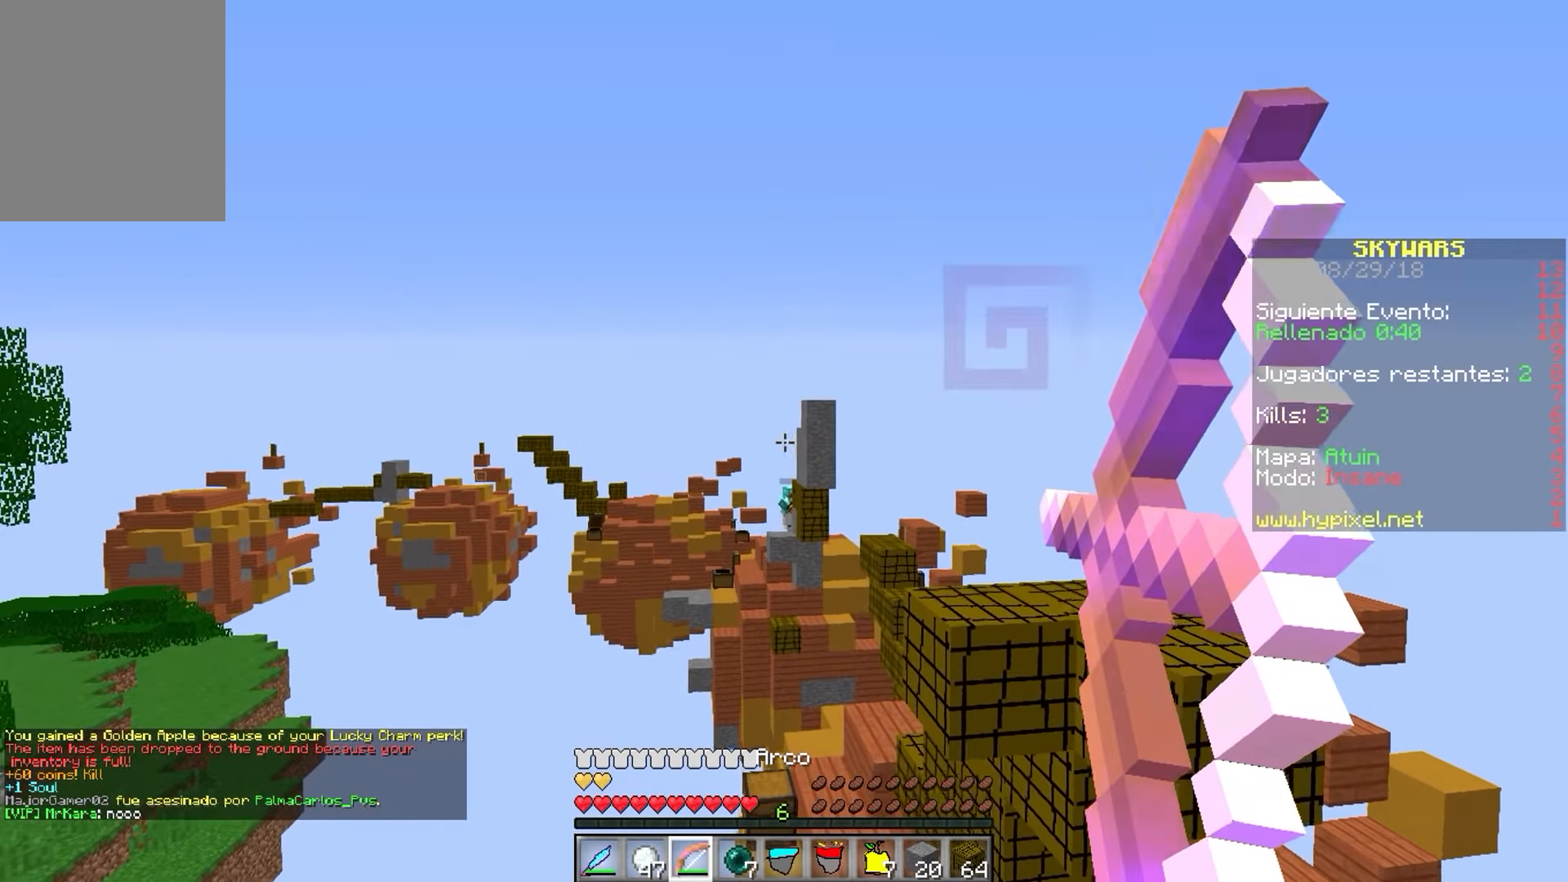
{"keys": ["w"], "mouse": ["right"], "events": []}
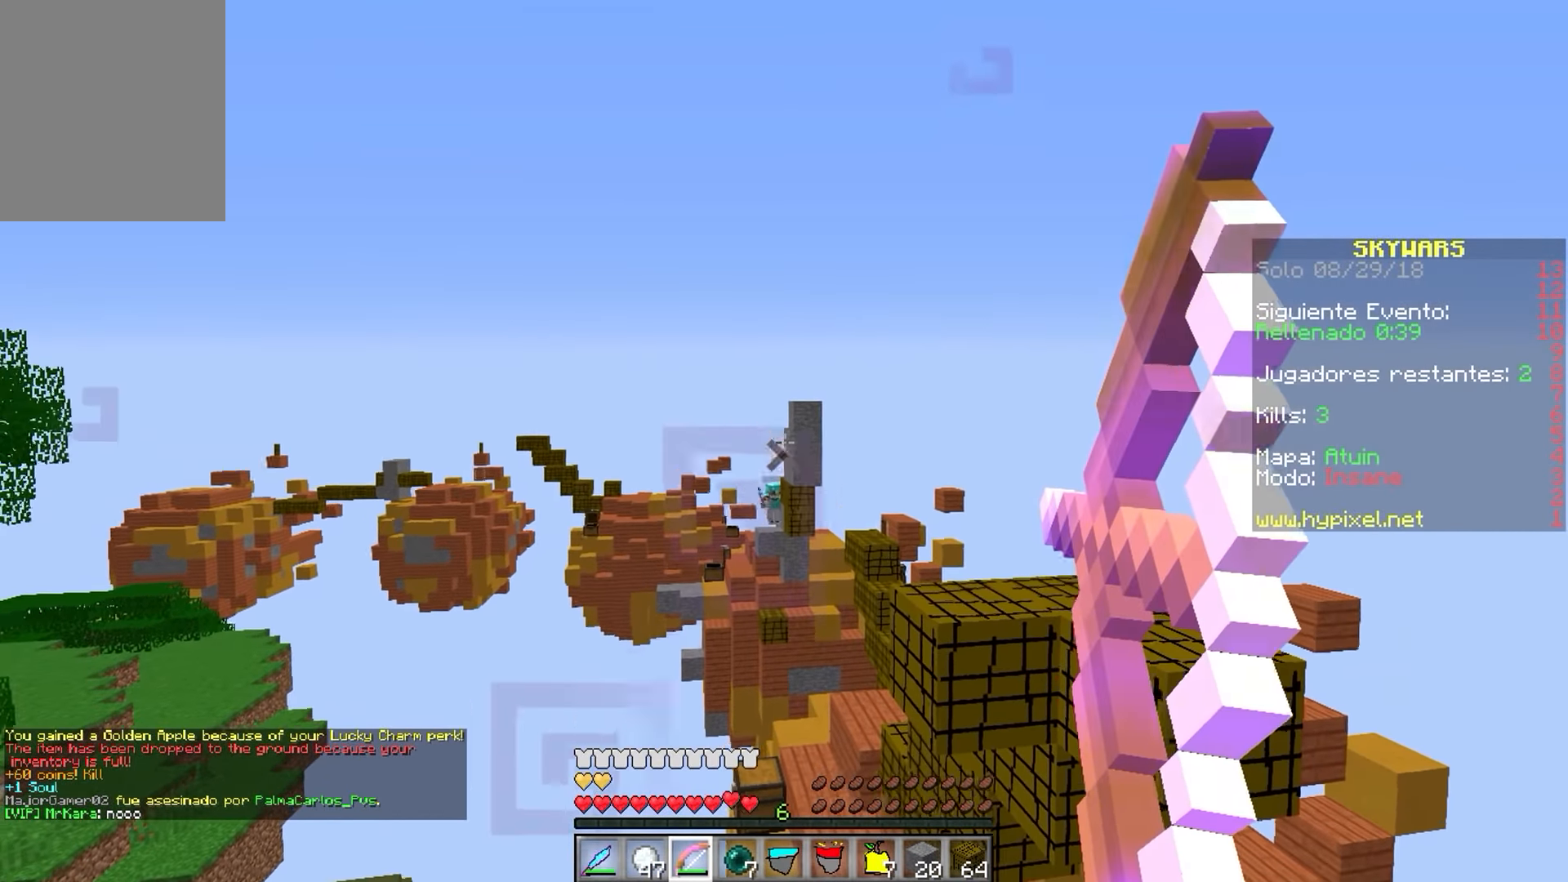
{"keys": ["w"], "mouse": ["right"], "events": []}
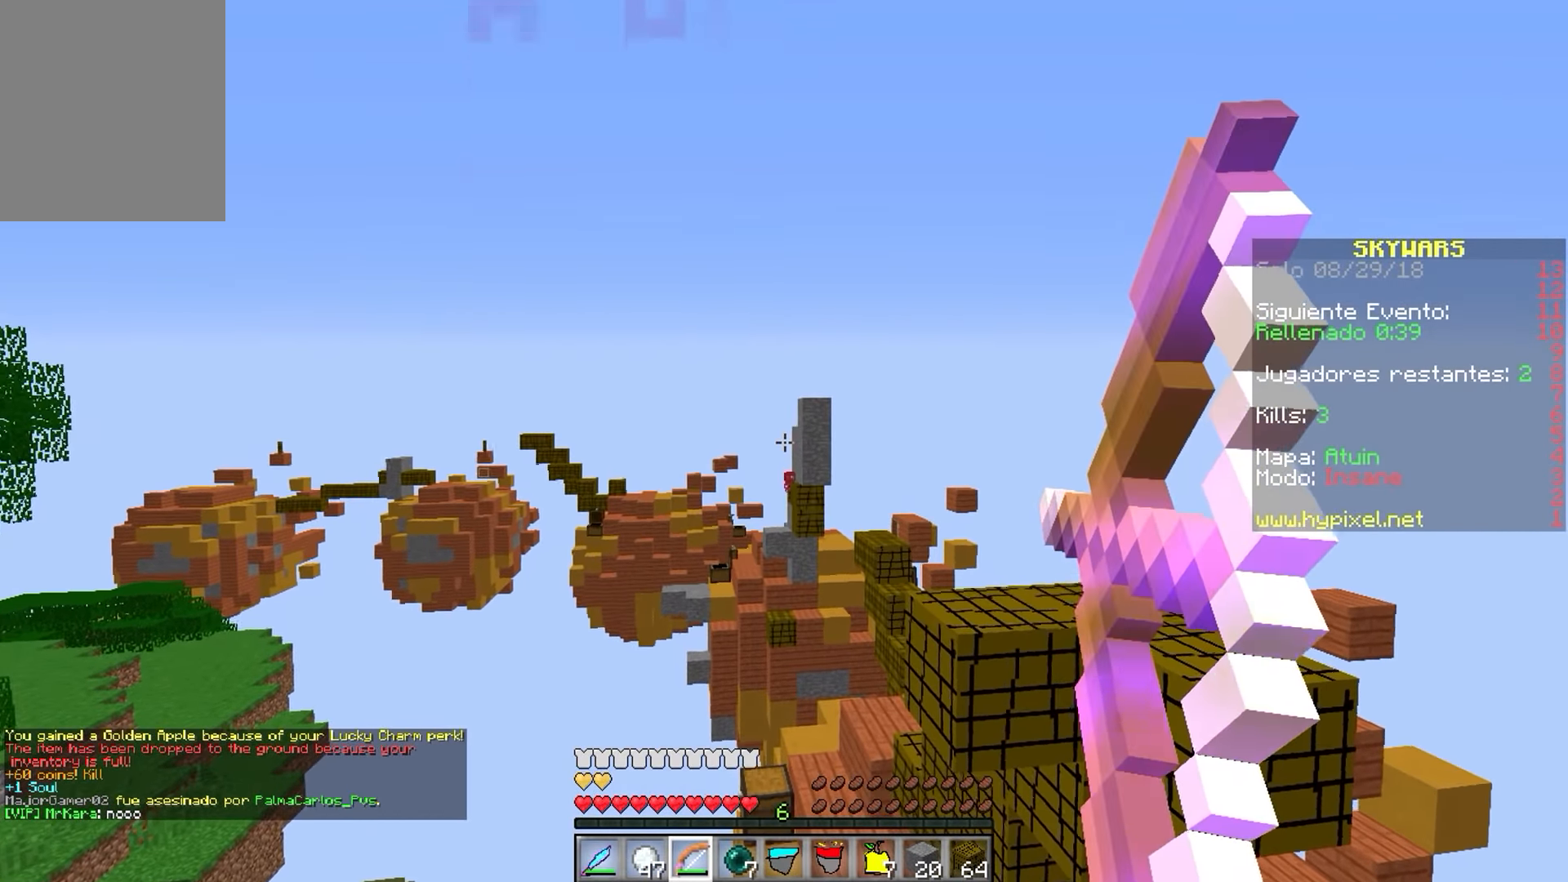
{"keys": ["d", "w"], "mouse": ["right"], "events": [[300, "d", "down"]]}
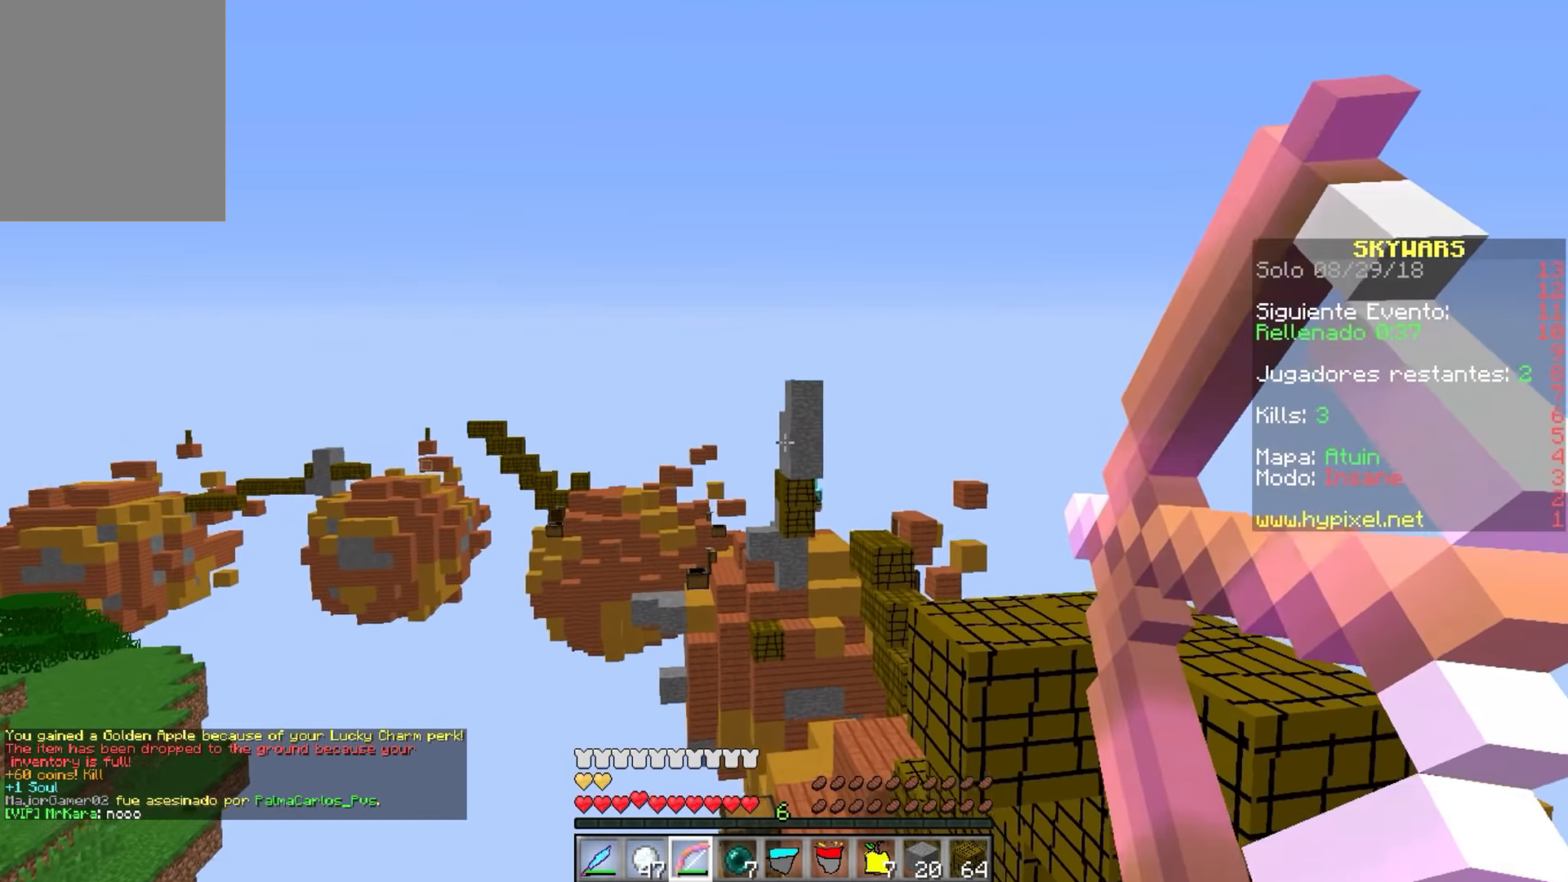
{"keys": ["d", "w"], "mouse": ["right"], "events": [[133, "d", "up"], [349, "d", "down"]]}
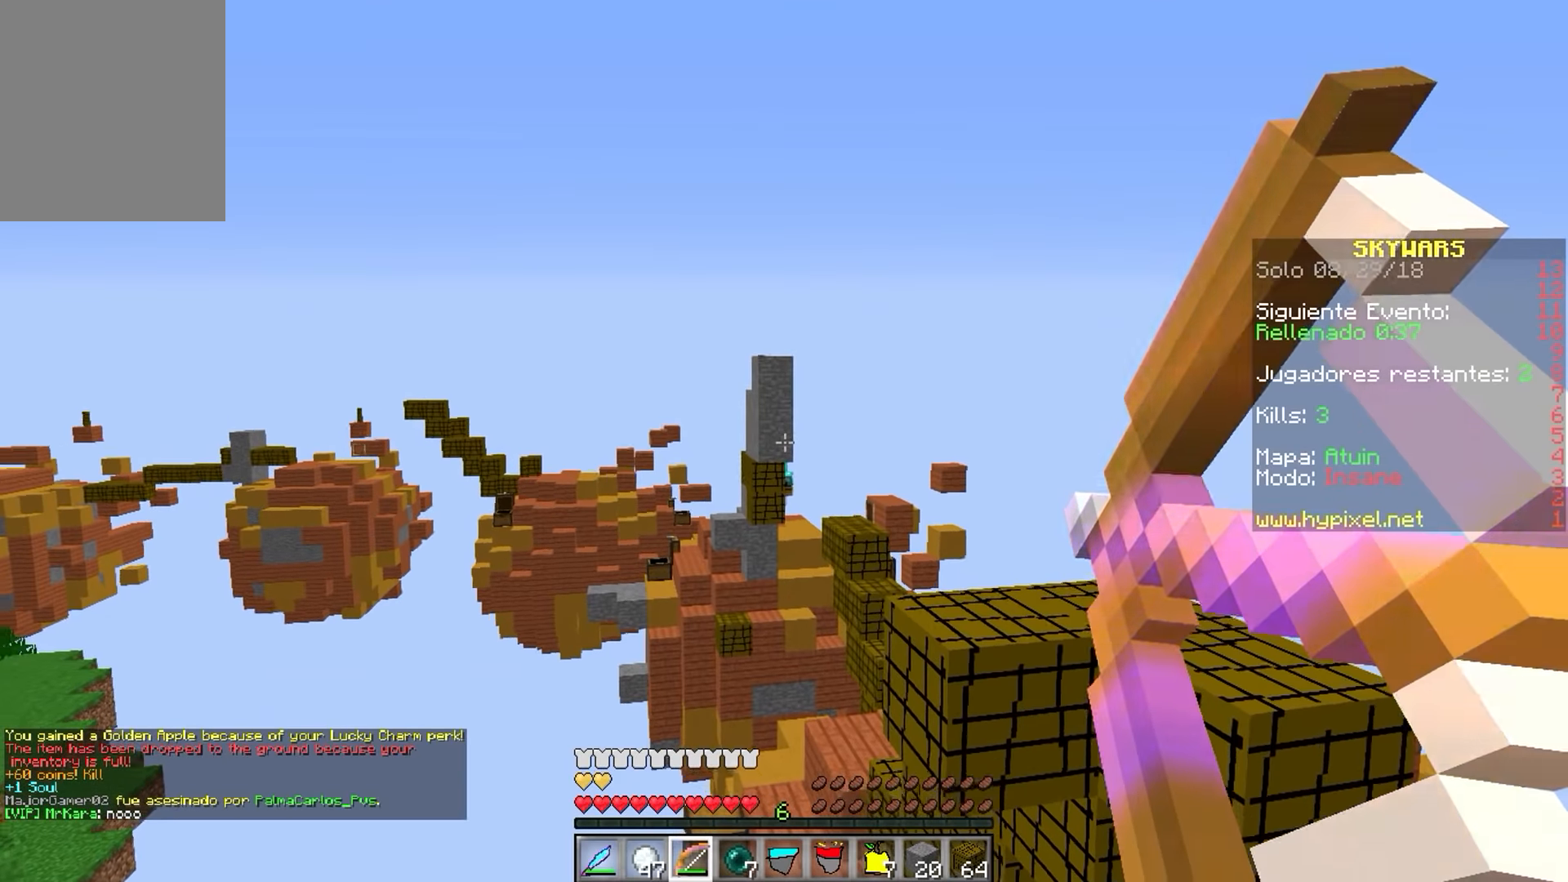
{"keys": ["d", "w"], "mouse": ["right"], "events": []}
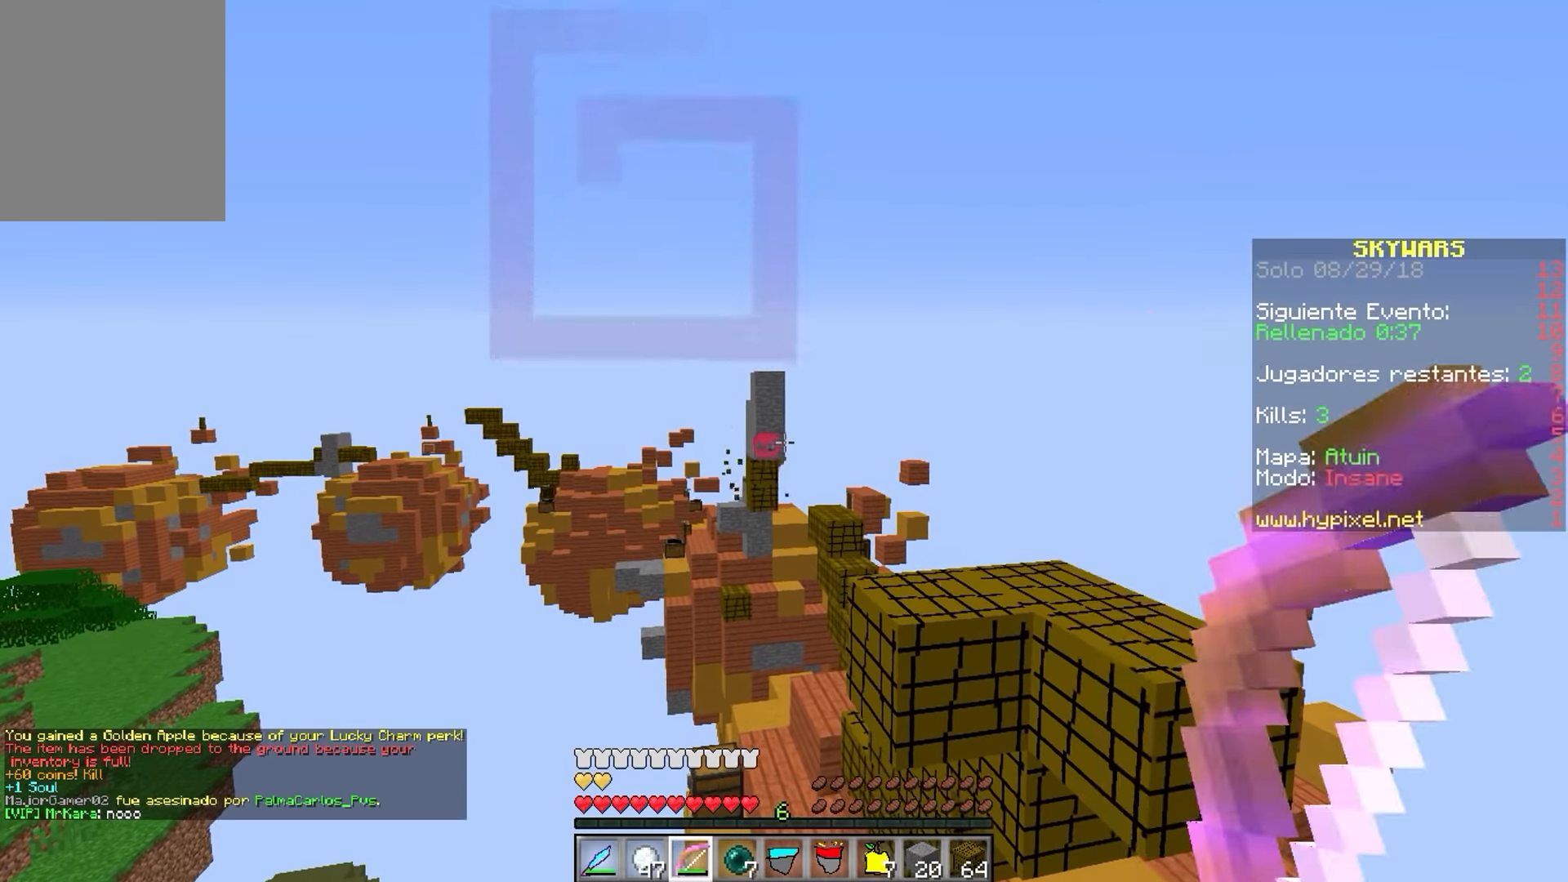
{"keys": ["w"], "mouse": ["right"], "events": [[367, "d", "up"]]}
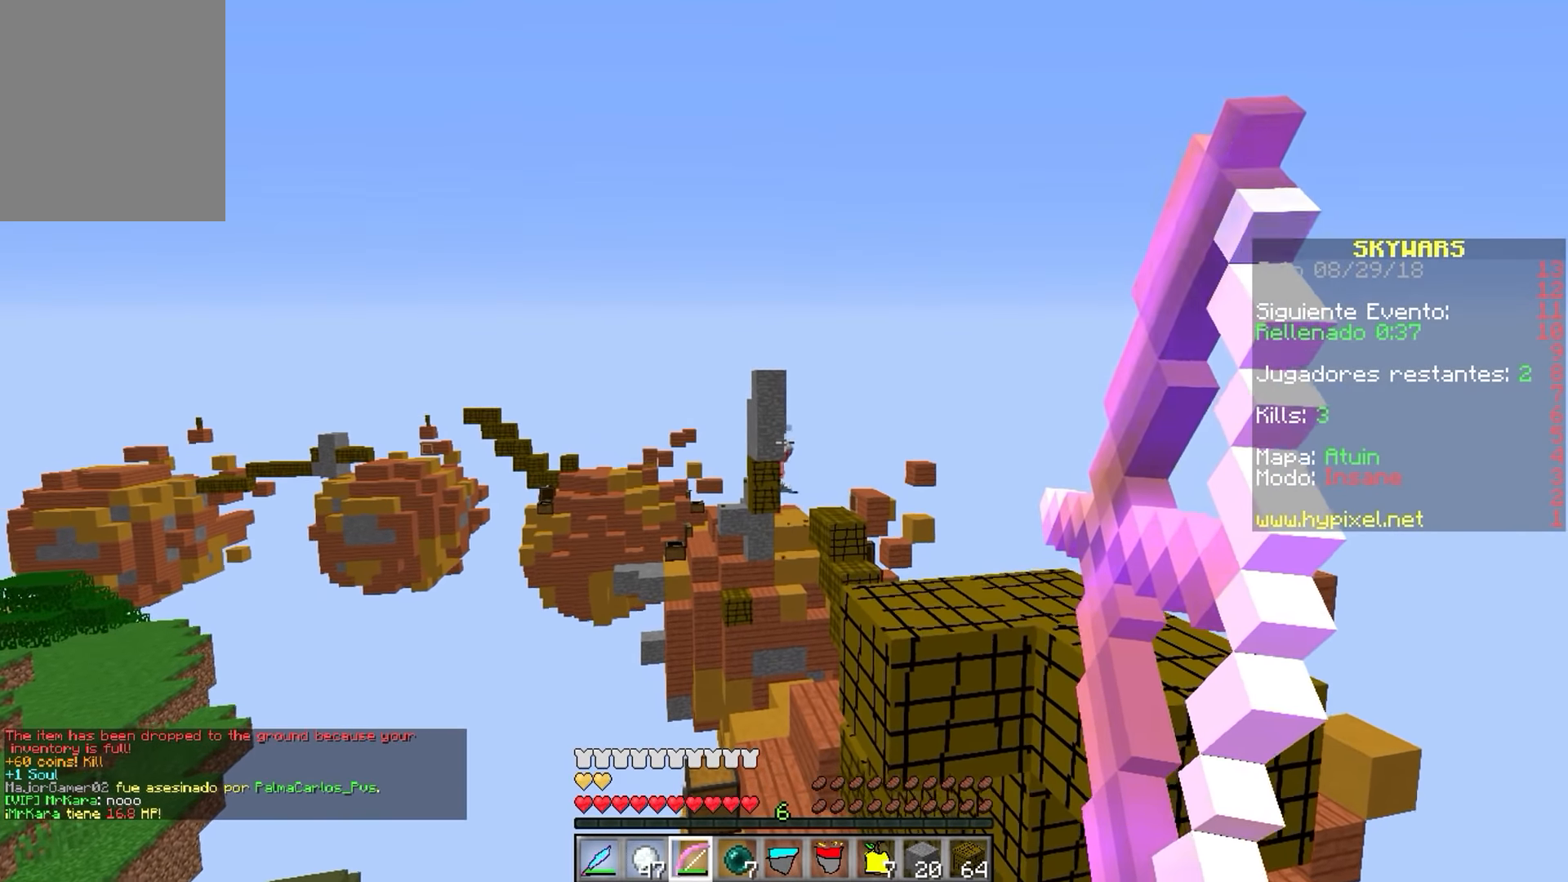
{"keys": ["w"], "mouse": ["right"], "events": []}
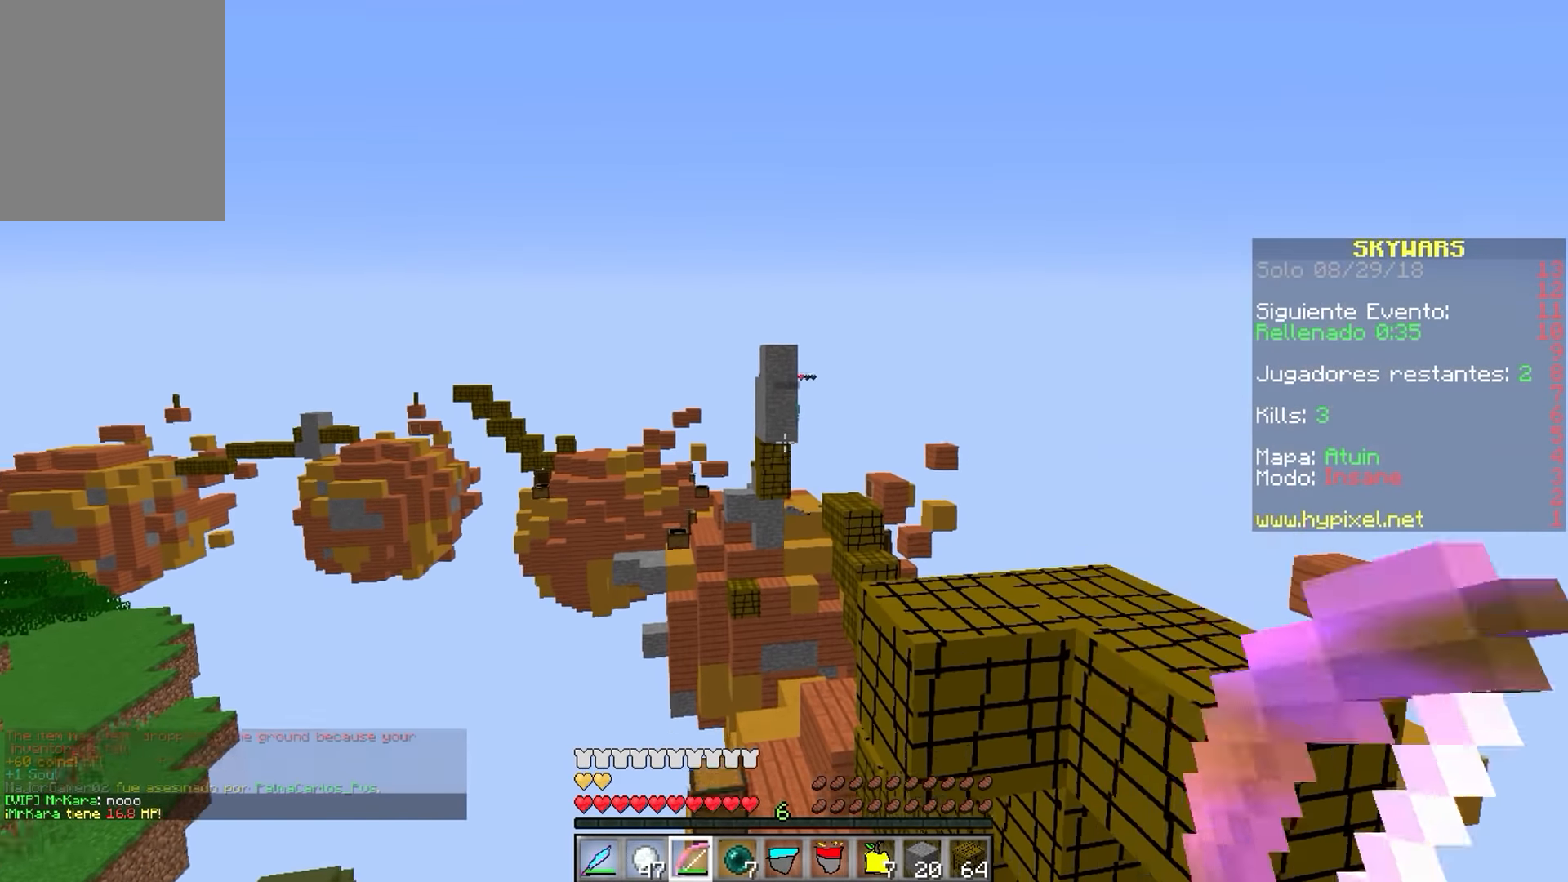
{"keys": [], "mouse": ["right"], "events": [[67, "w", "up"]]}
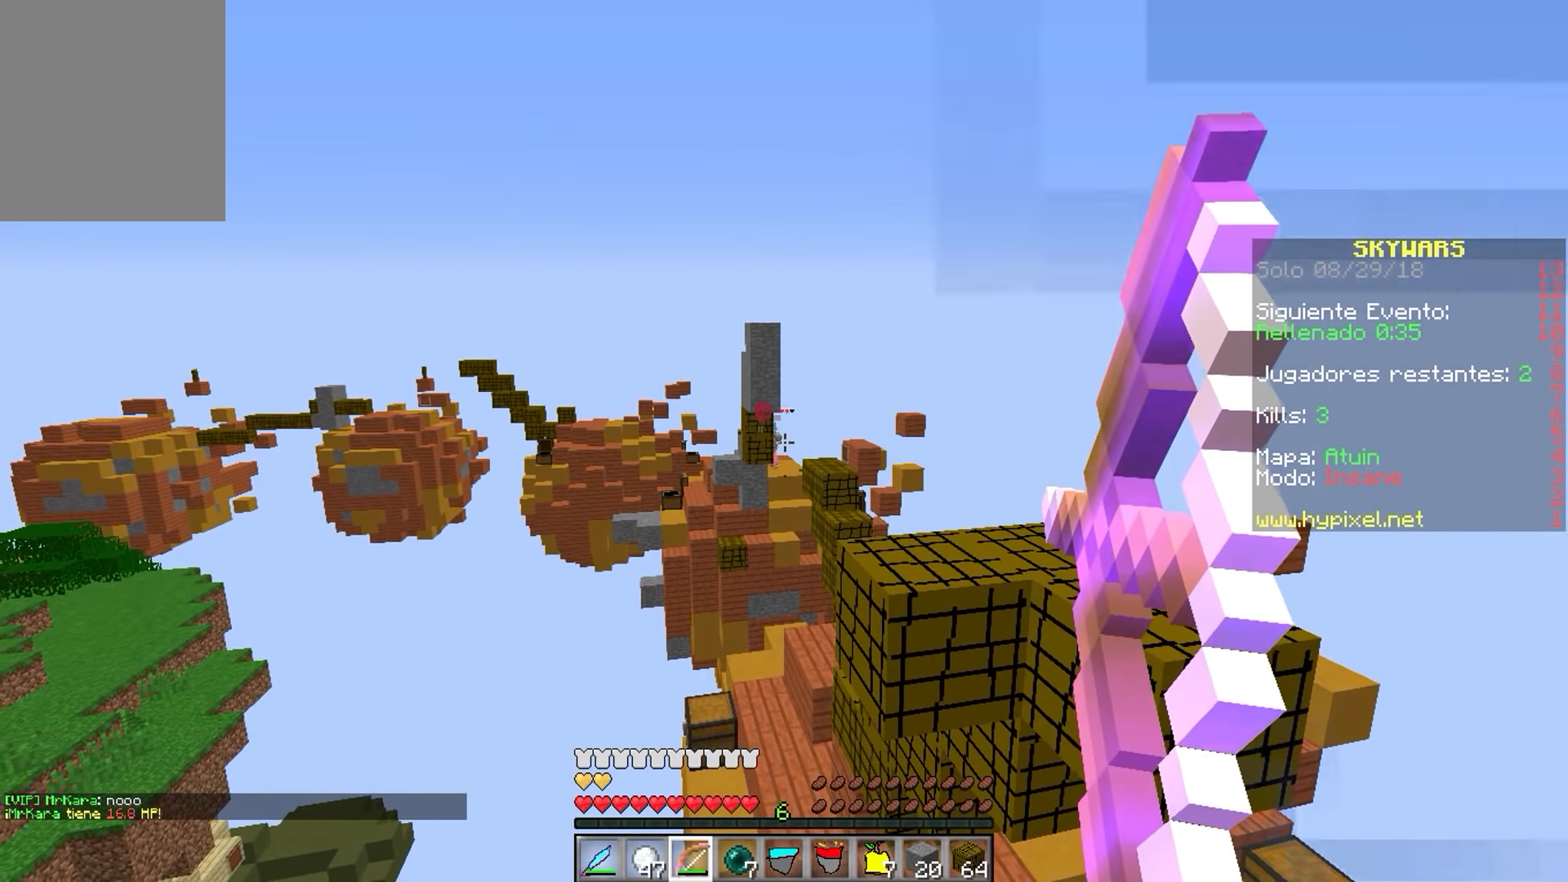
{"keys": [], "mouse": ["right"], "events": []}
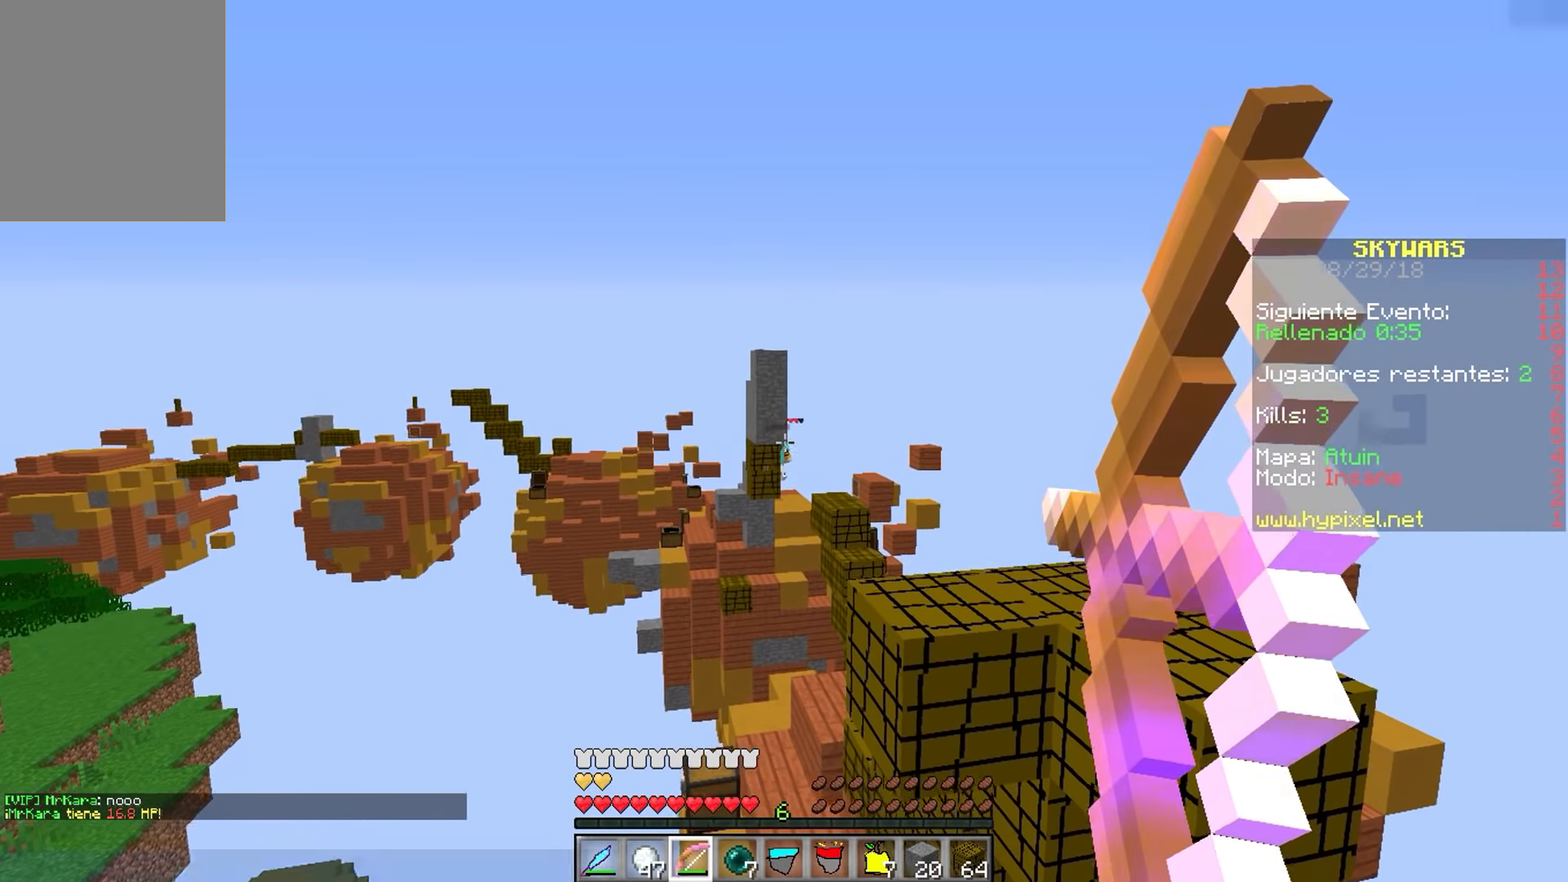
{"keys": [], "mouse": [], "events": [[167, "mouse_right", "up"]]}